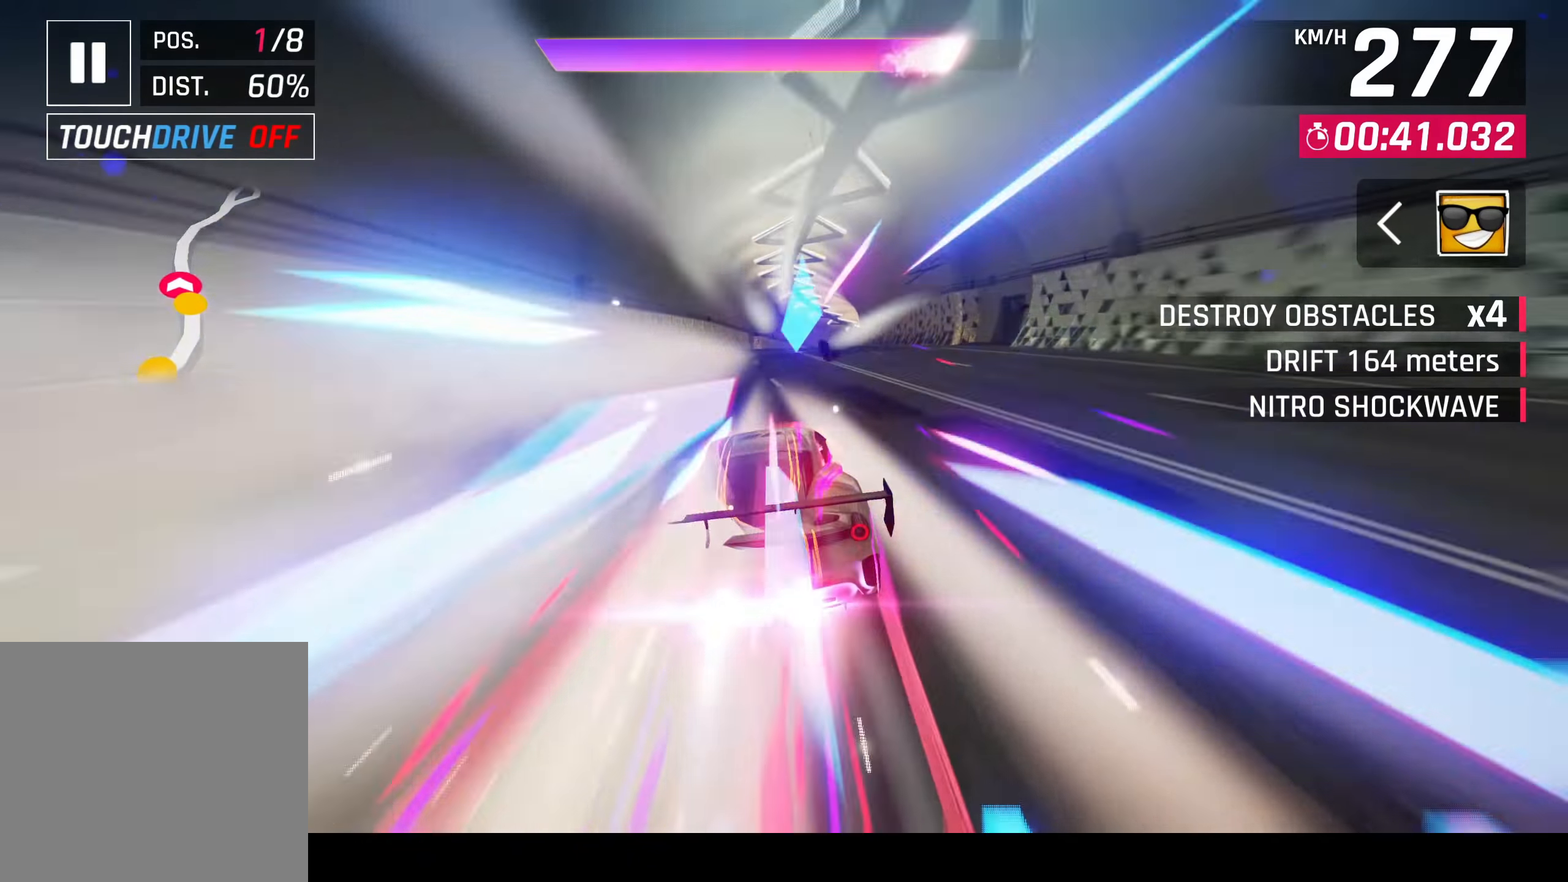
Gameplay with a controller (PlayStation layout); each line is a JSON object with the inputs held at the frame after it. "events" lists button and stick changes between this image and that frame as [ms after this image, input, new state], when the widget could be followed in between.
{"buttons": [], "left_stick": "center", "right_stick": "center", "events": [[100, "left_stick", "center"]]}
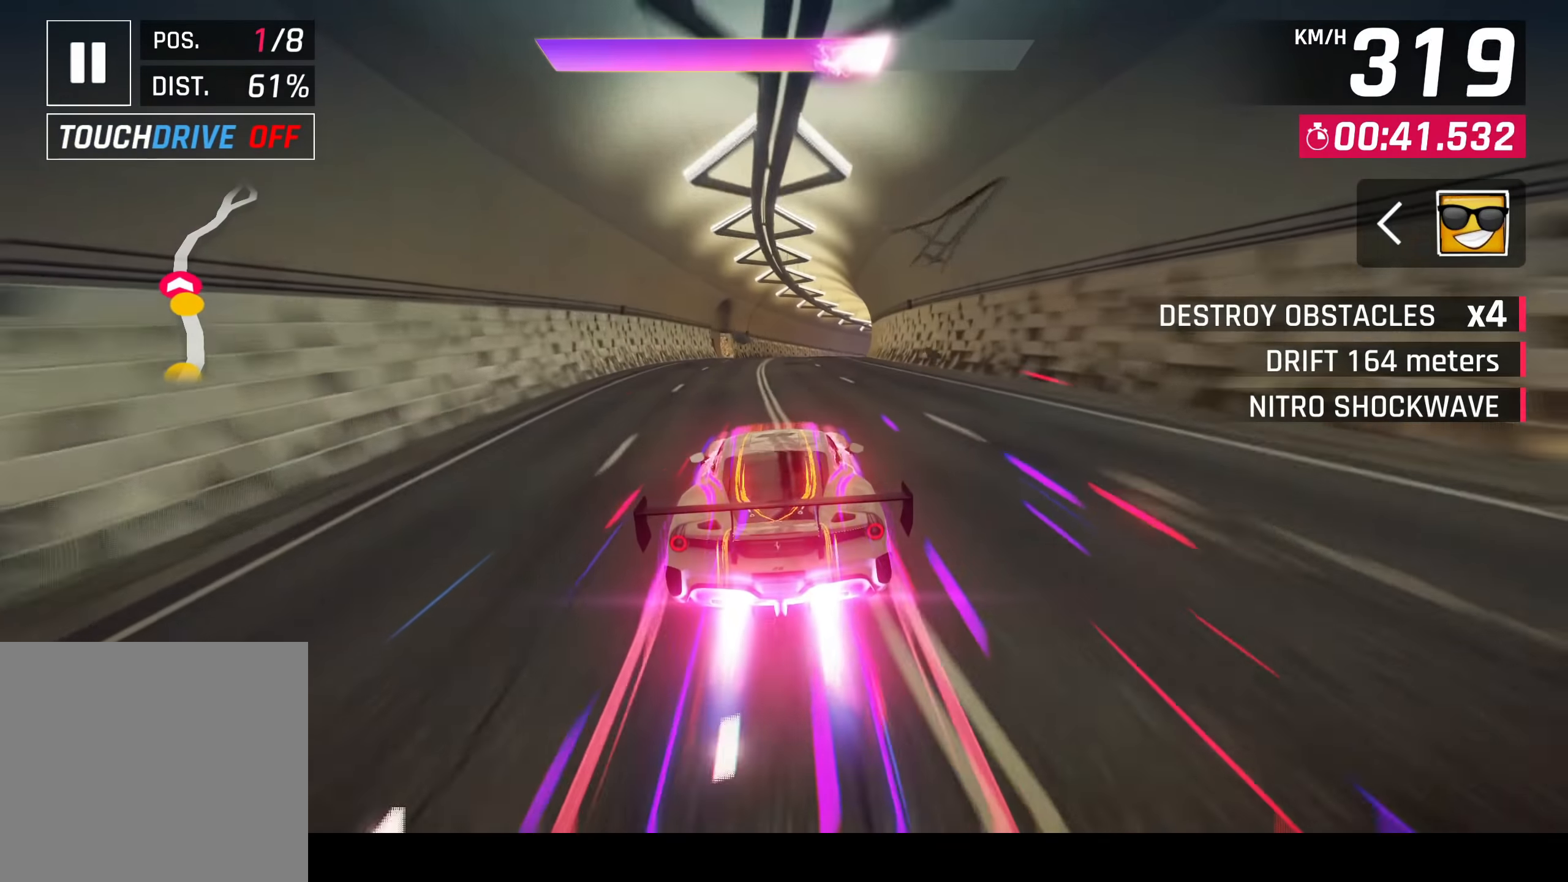
{"buttons": [], "left_stick": "up-right", "right_stick": "center", "events": [[83, "left_stick", "up-right"], [150, "SQUARE", "down"], [183, "CROSS", "down"], [200, "SQUARE", "up"], [317, "CROSS", "up"]]}
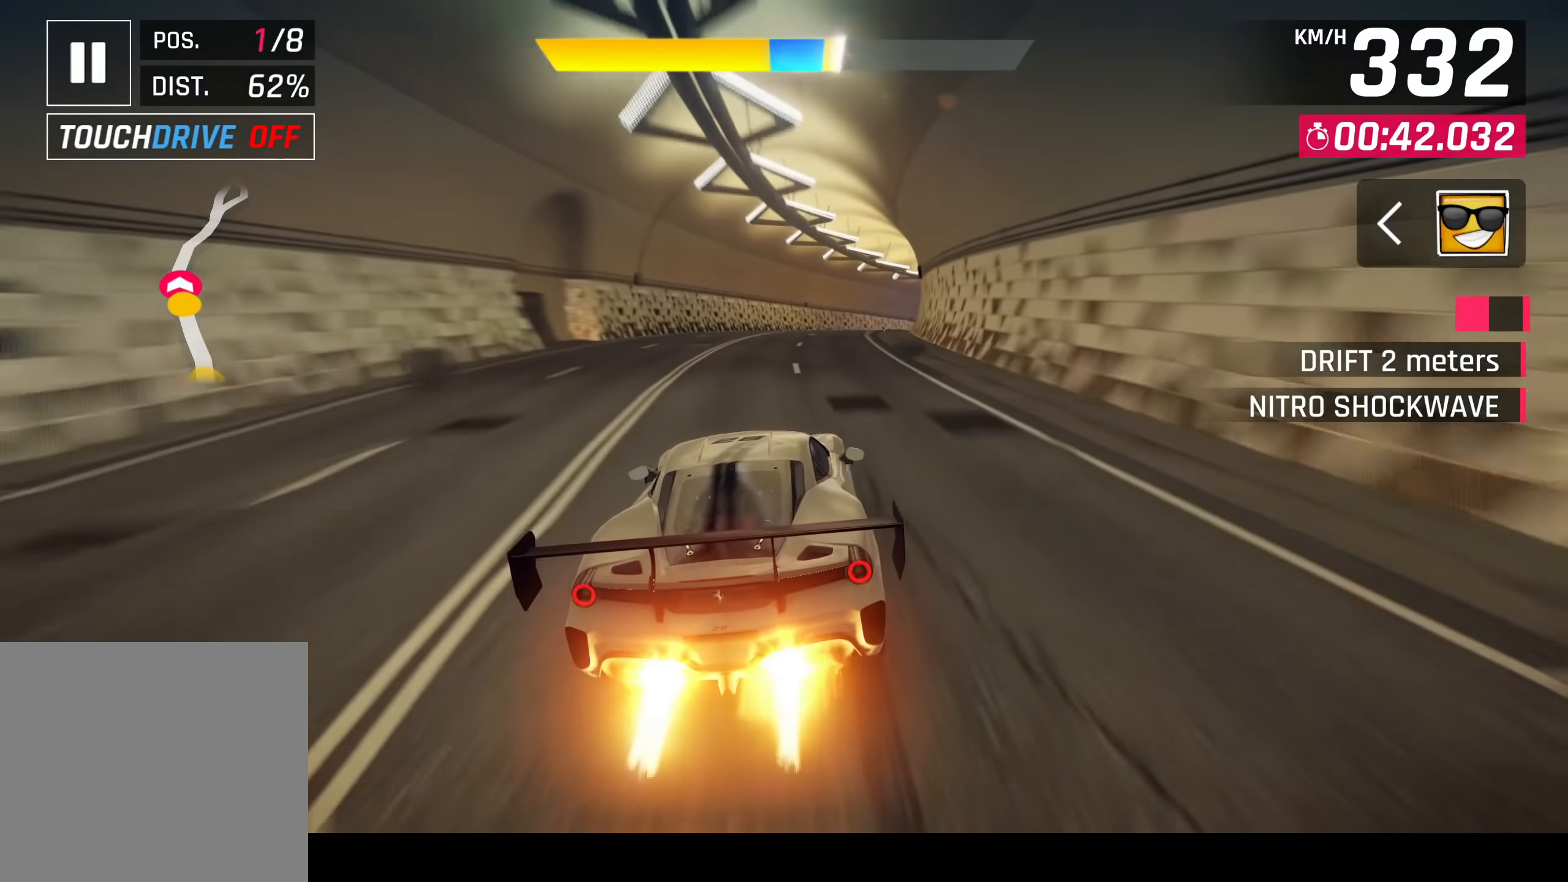
{"buttons": ["CROSS"], "left_stick": "up-right", "right_stick": "center", "events": [[350, "CROSS", "down"]]}
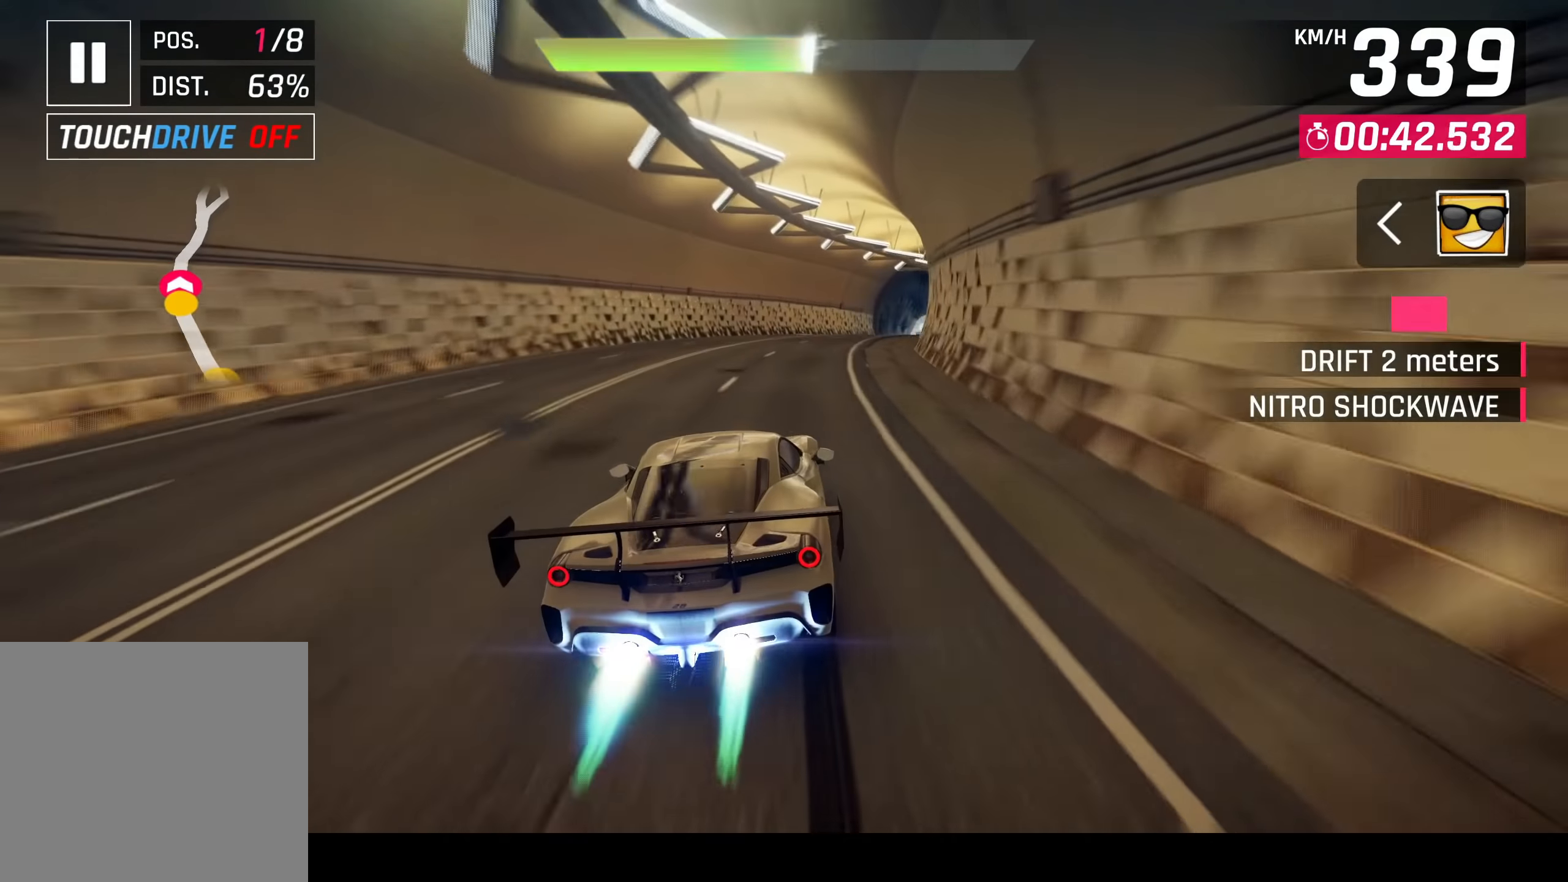
{"buttons": ["CROSS"], "left_stick": "up-right", "right_stick": "center", "events": []}
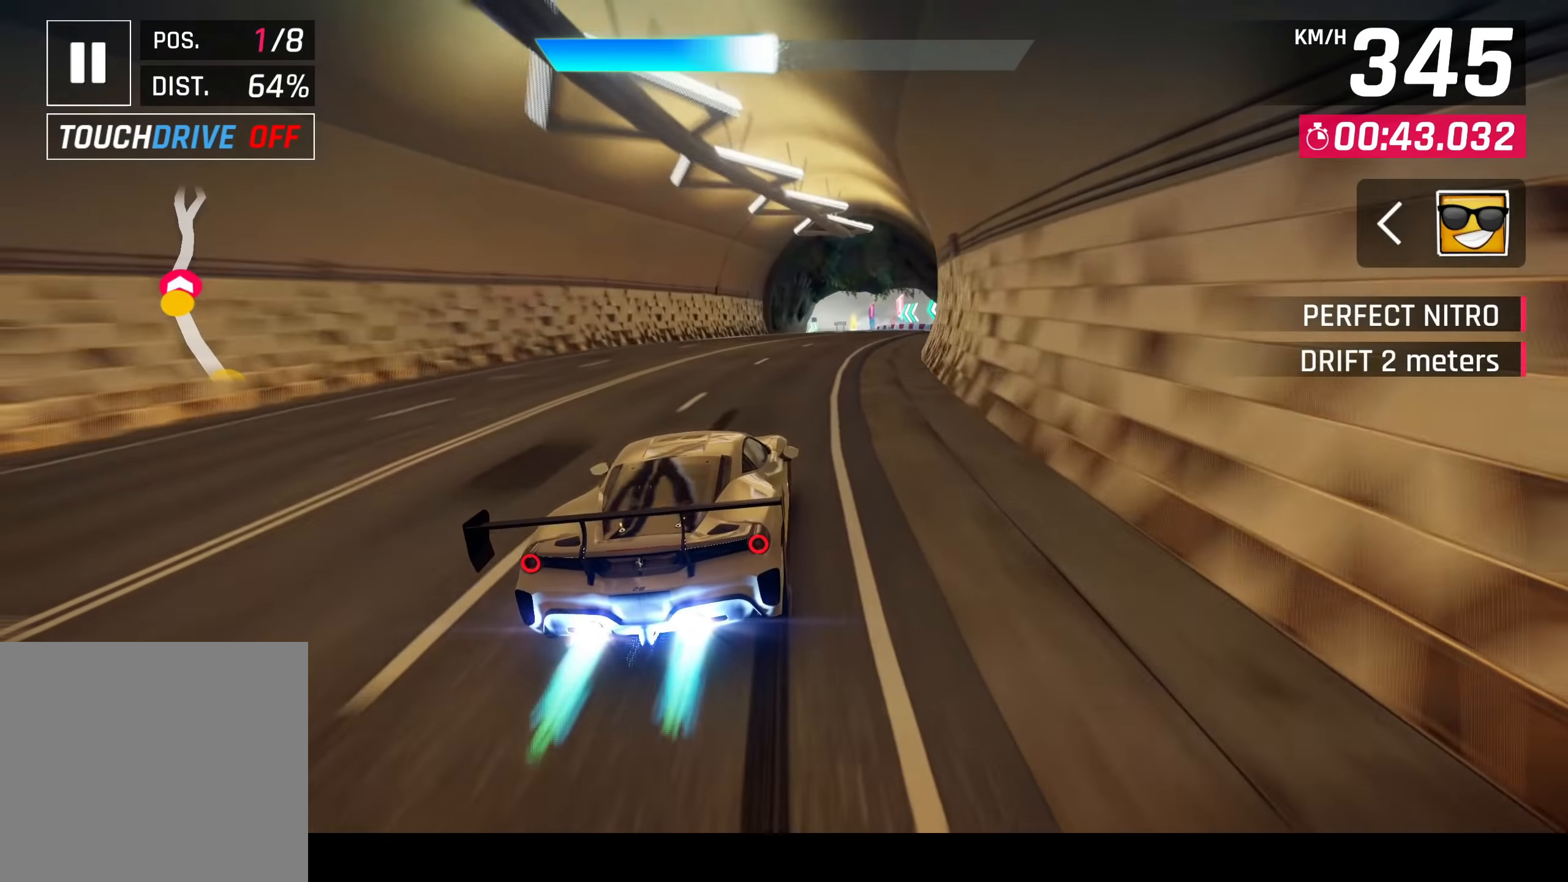
{"buttons": [], "left_stick": "center", "right_stick": "center", "events": [[50, "CROSS", "up"], [167, "left_stick", "center"], [233, "SQUARE", "down"], [317, "SQUARE", "up"]]}
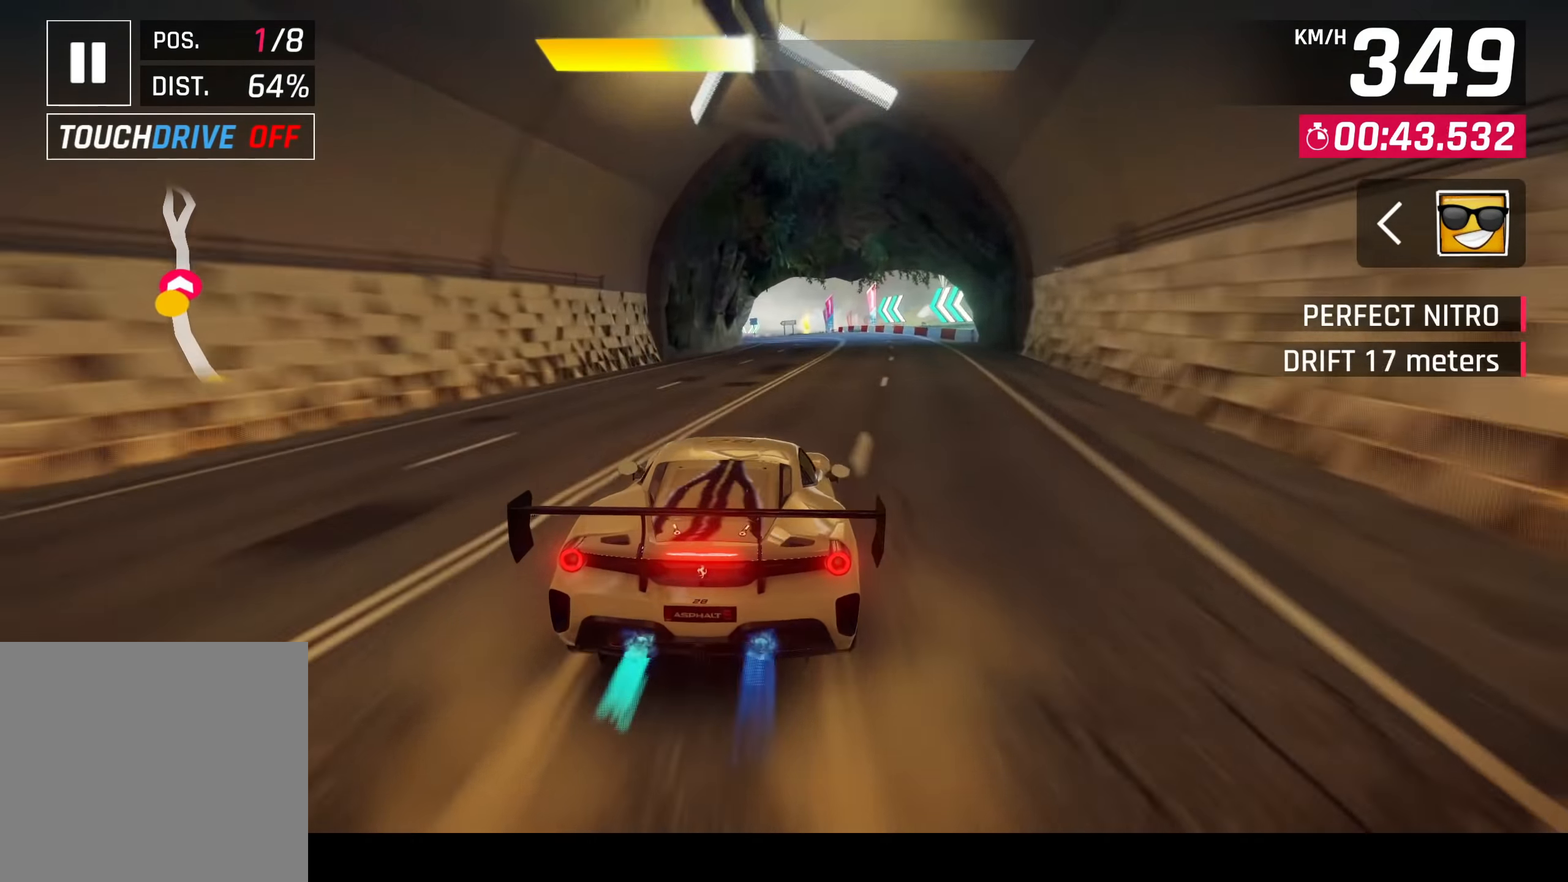
{"buttons": [], "left_stick": "left", "right_stick": "center", "events": [[350, "left_stick", "left"], [383, "CROSS", "down"], [450, "CROSS", "up"]]}
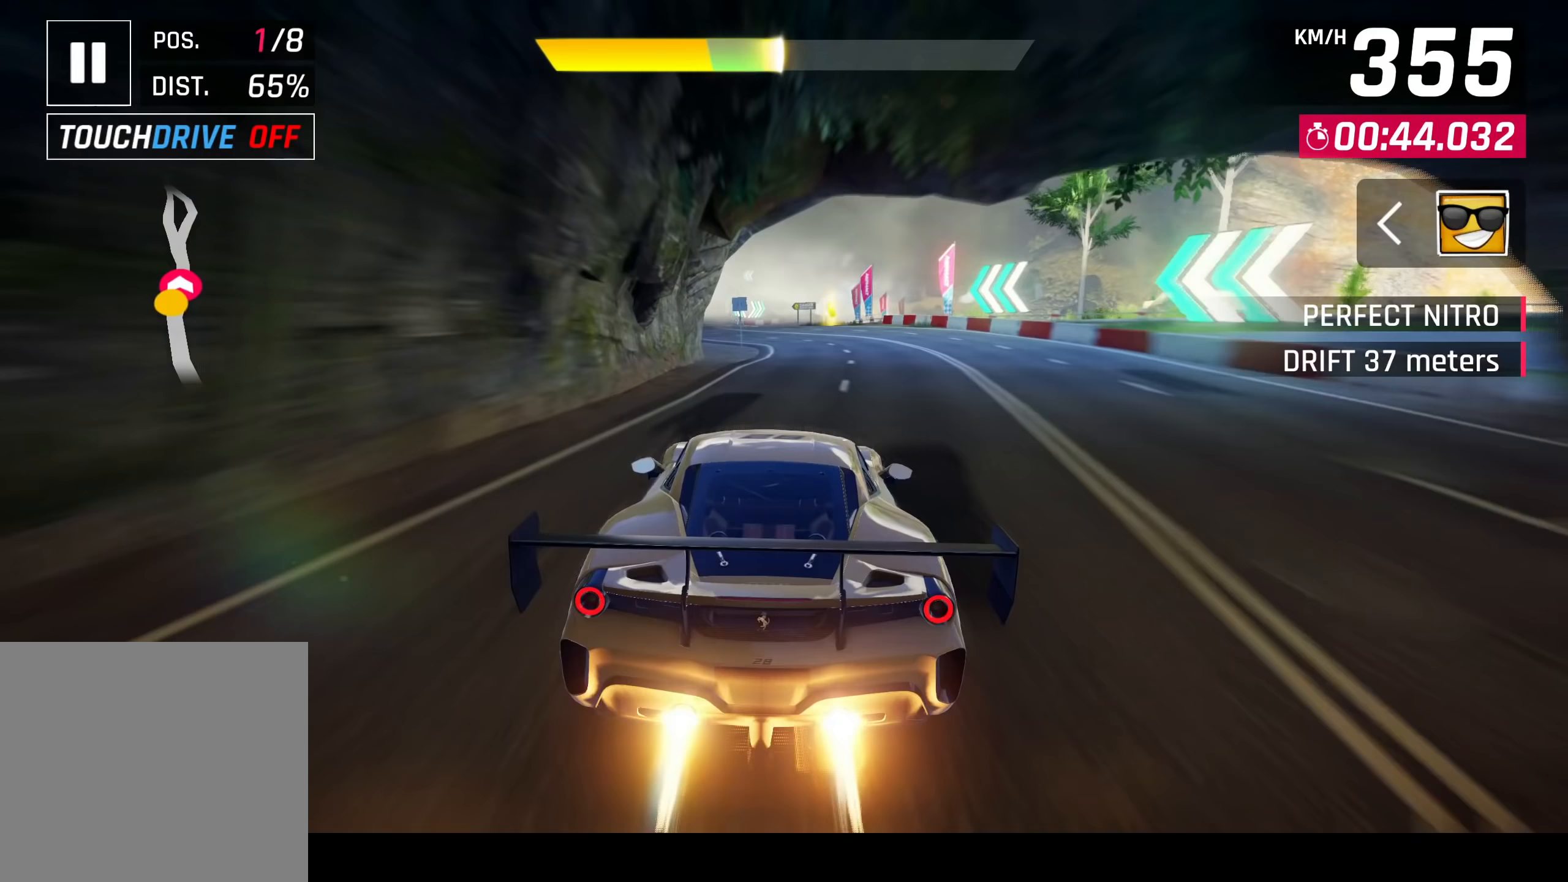
{"buttons": [], "left_stick": "center", "right_stick": "center", "events": [[500, "left_stick", "center"]]}
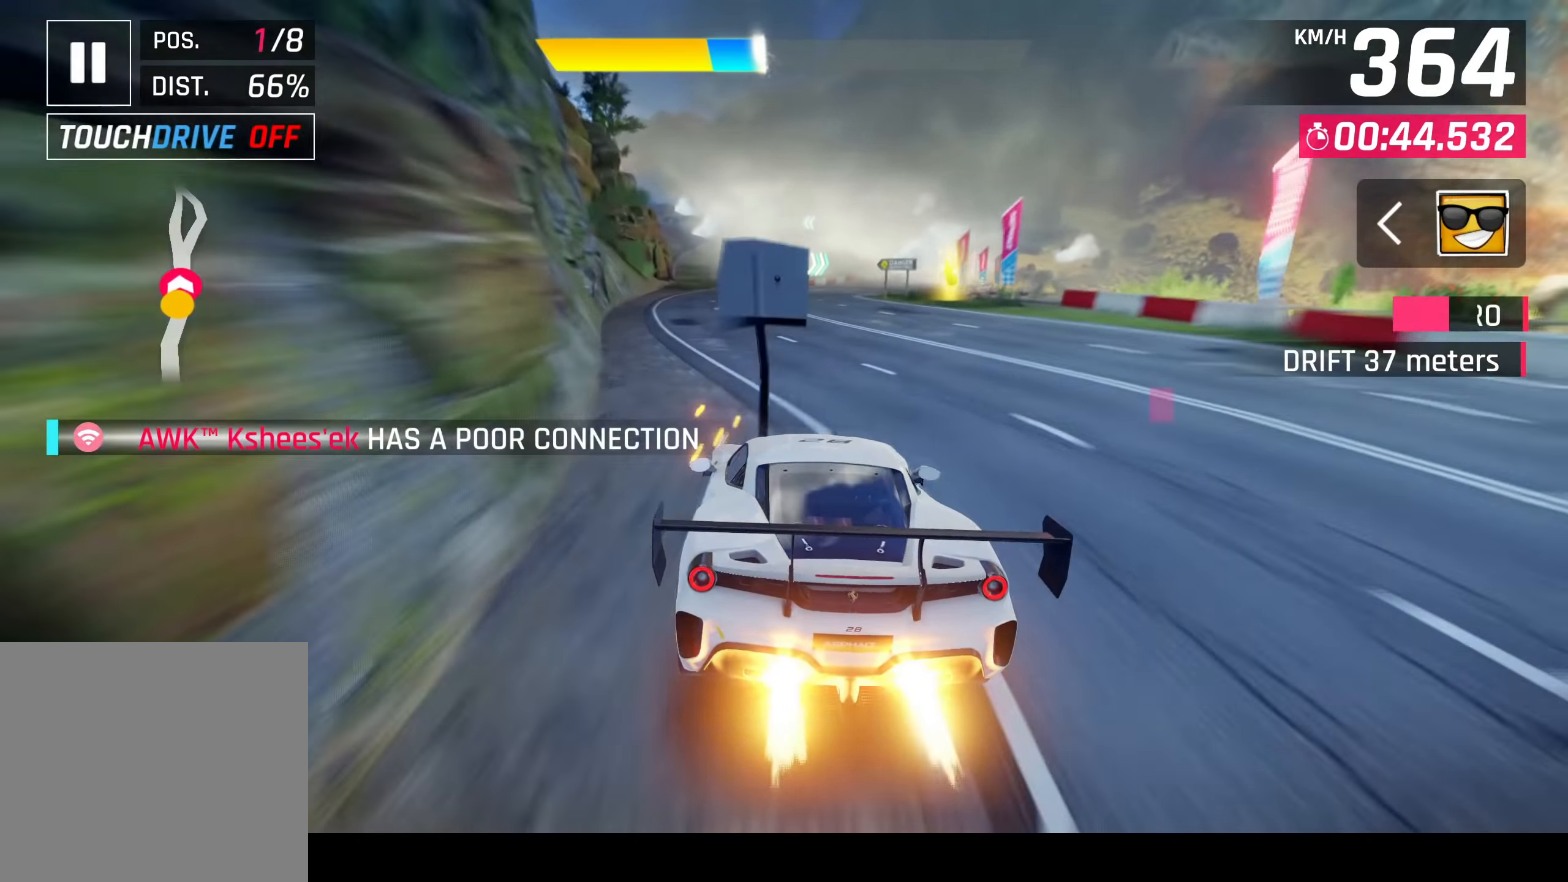
{"buttons": ["CROSS"], "left_stick": "left", "right_stick": "center", "events": [[83, "SQUARE", "down"], [183, "SQUARE", "up"], [400, "CROSS", "down"], [417, "left_stick", "left"]]}
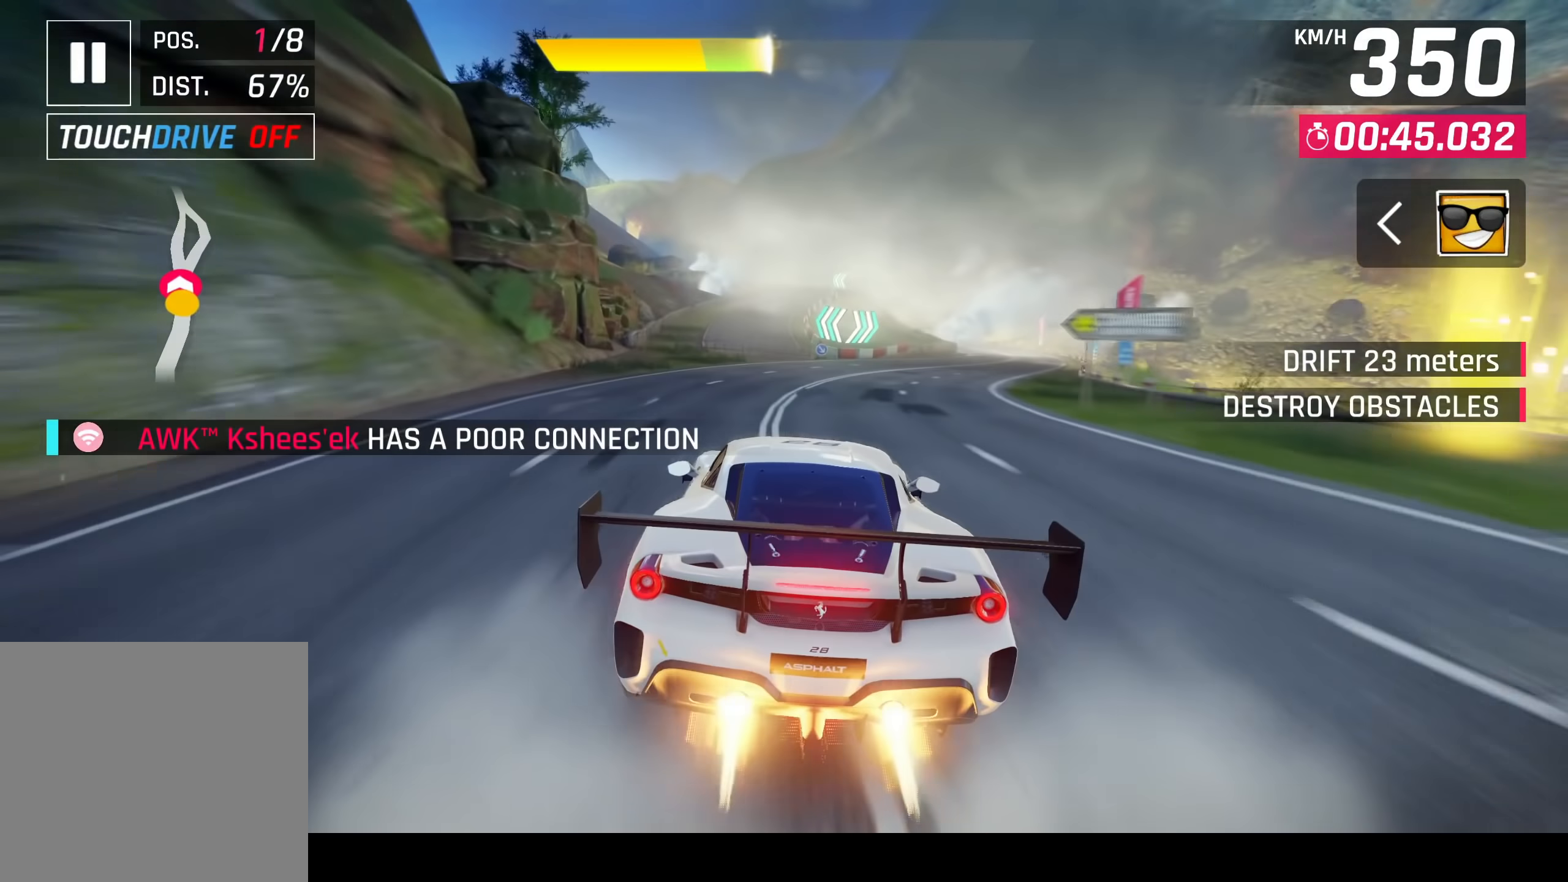
{"buttons": [], "left_stick": "center", "right_stick": "center", "events": [[33, "CROSS", "up"], [150, "left_stick", "center"], [250, "SQUARE", "down"], [367, "SQUARE", "up"]]}
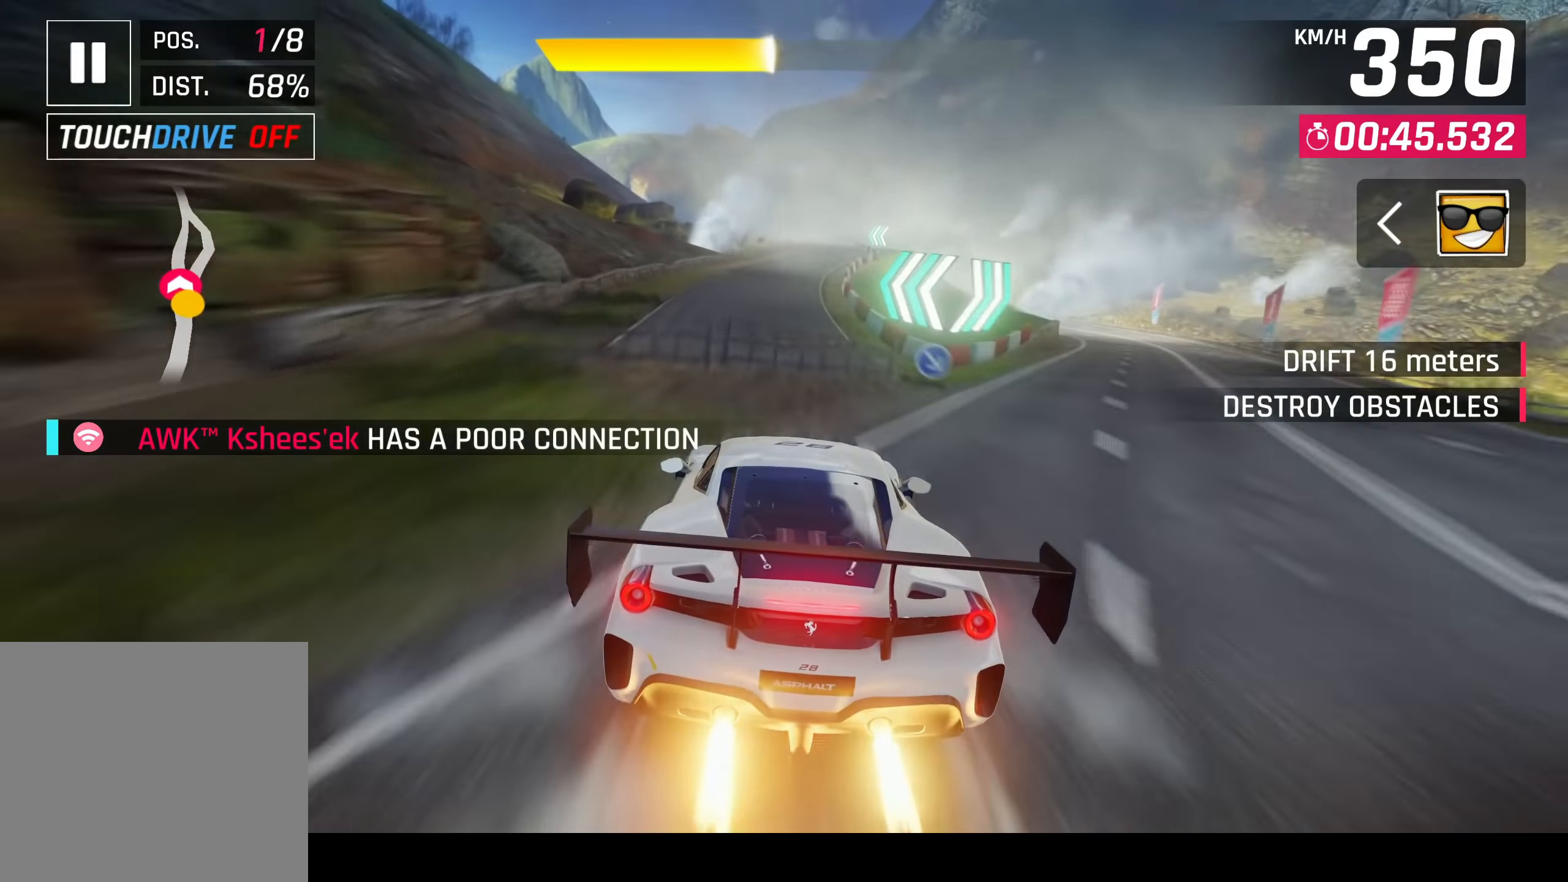
{"buttons": [], "left_stick": "right", "right_stick": "center", "events": [[450, "left_stick", "right"]]}
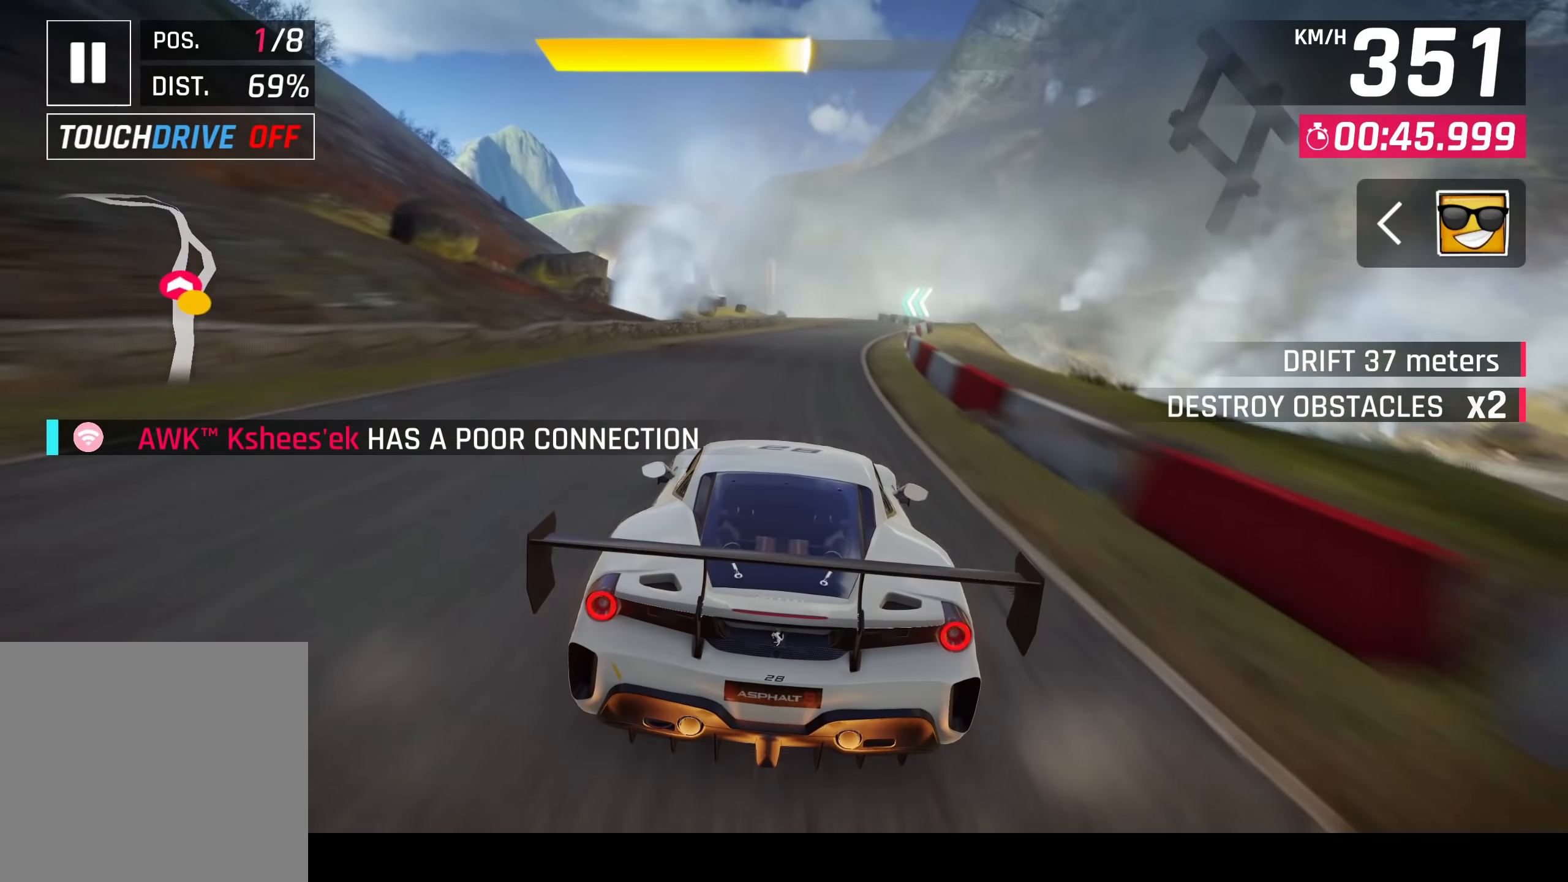
{"buttons": [], "left_stick": "right", "right_stick": "center", "events": []}
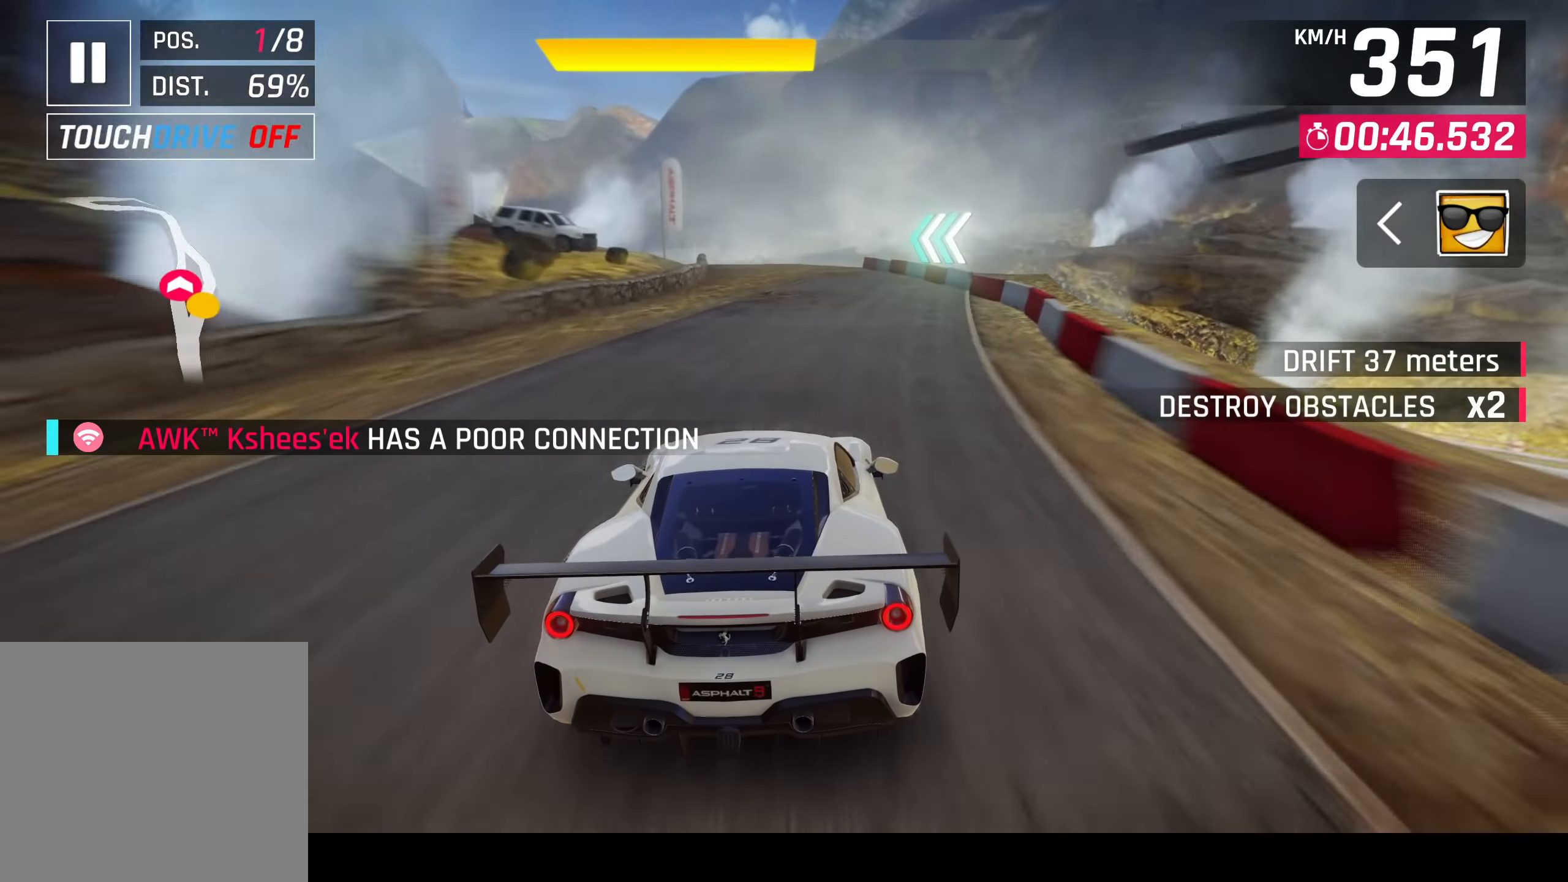
{"buttons": [], "left_stick": "center", "right_stick": "center", "events": [[100, "left_stick", "center"], [117, "SQUARE", "down"], [200, "SQUARE", "up"]]}
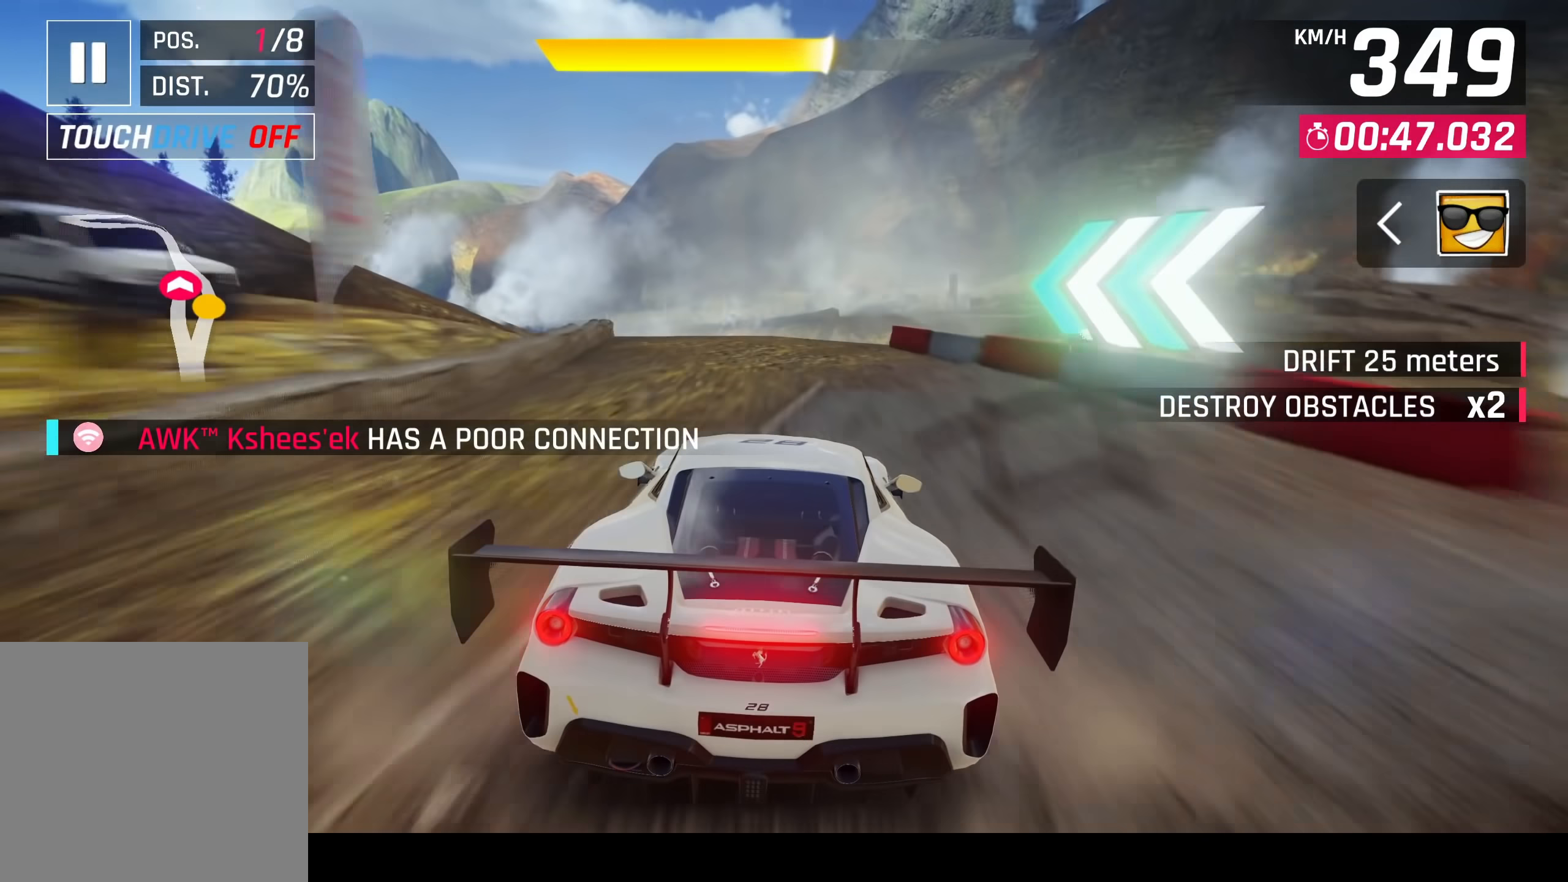
{"buttons": ["CROSS"], "left_stick": "left", "right_stick": "center", "events": [[33, "R1", "down"], [50, "CROSS", "down"], [217, "left_stick", "left"], [367, "CROSS", "up"], [383, "R1", "up"], [467, "CROSS", "down"]]}
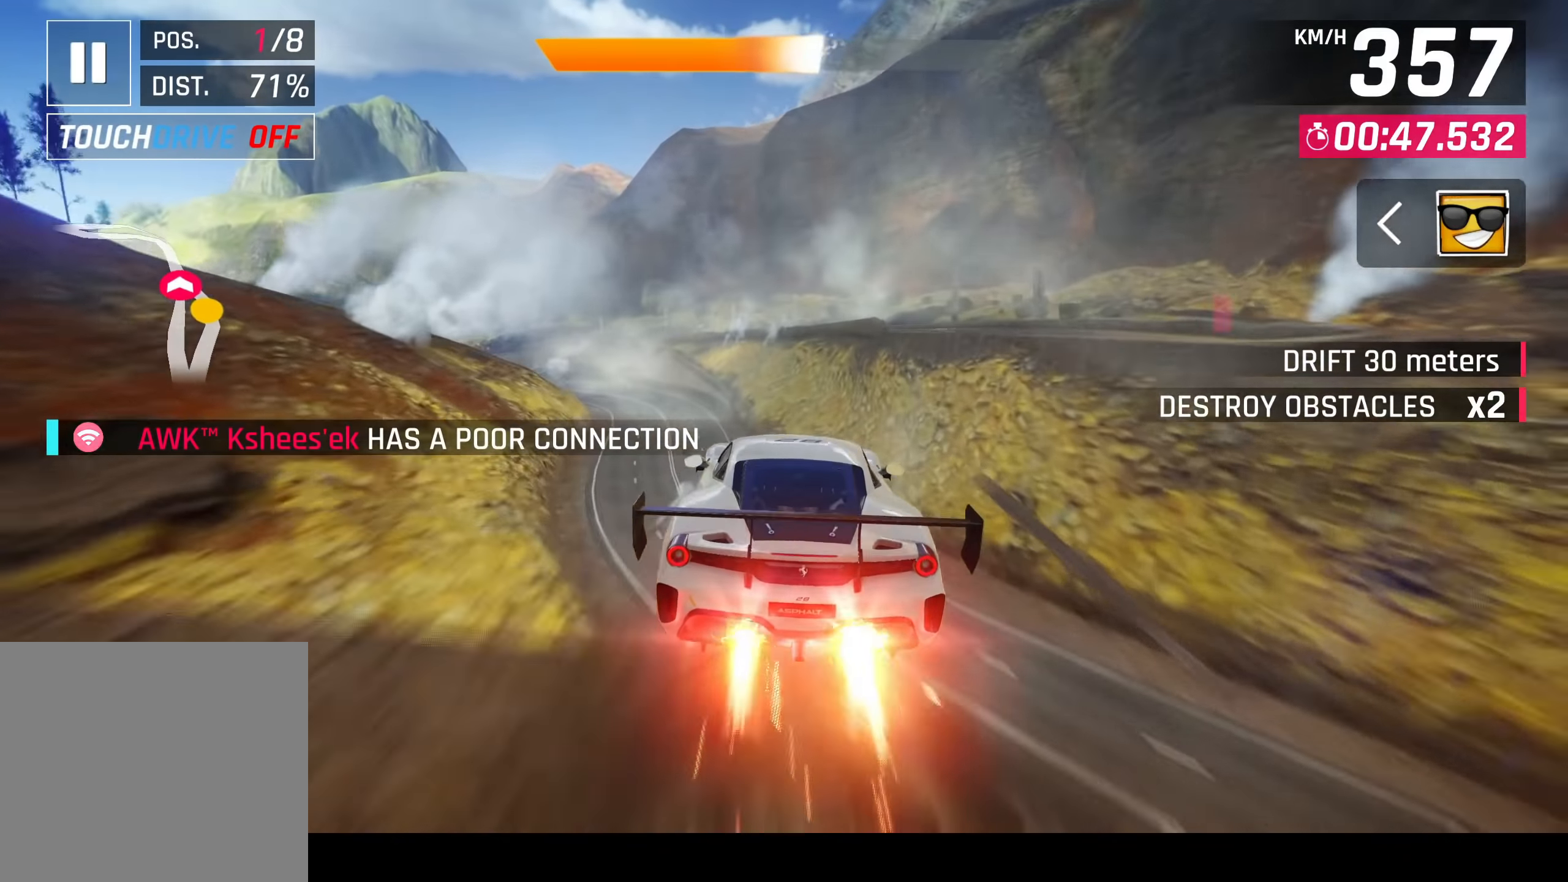
{"buttons": [], "left_stick": "left", "right_stick": "center", "events": [[33, "CROSS", "up"], [150, "CROSS", "down"], [200, "CROSS", "up"], [317, "CROSS", "down"], [383, "CROSS", "up"]]}
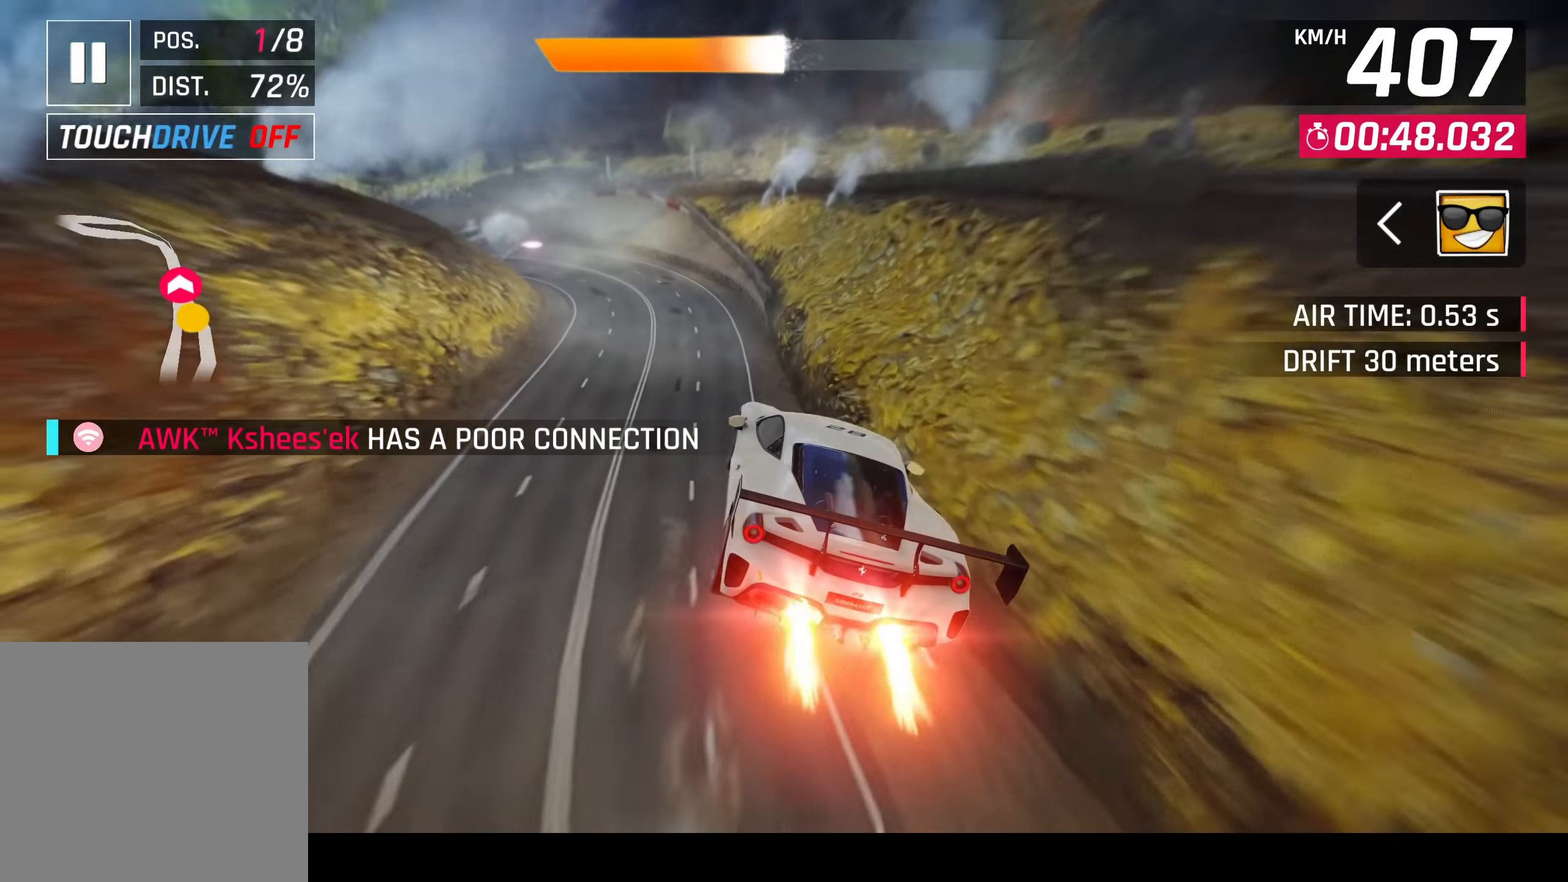
{"buttons": ["SQUARE"], "left_stick": "left", "right_stick": "center", "events": [[483, "SQUARE", "down"]]}
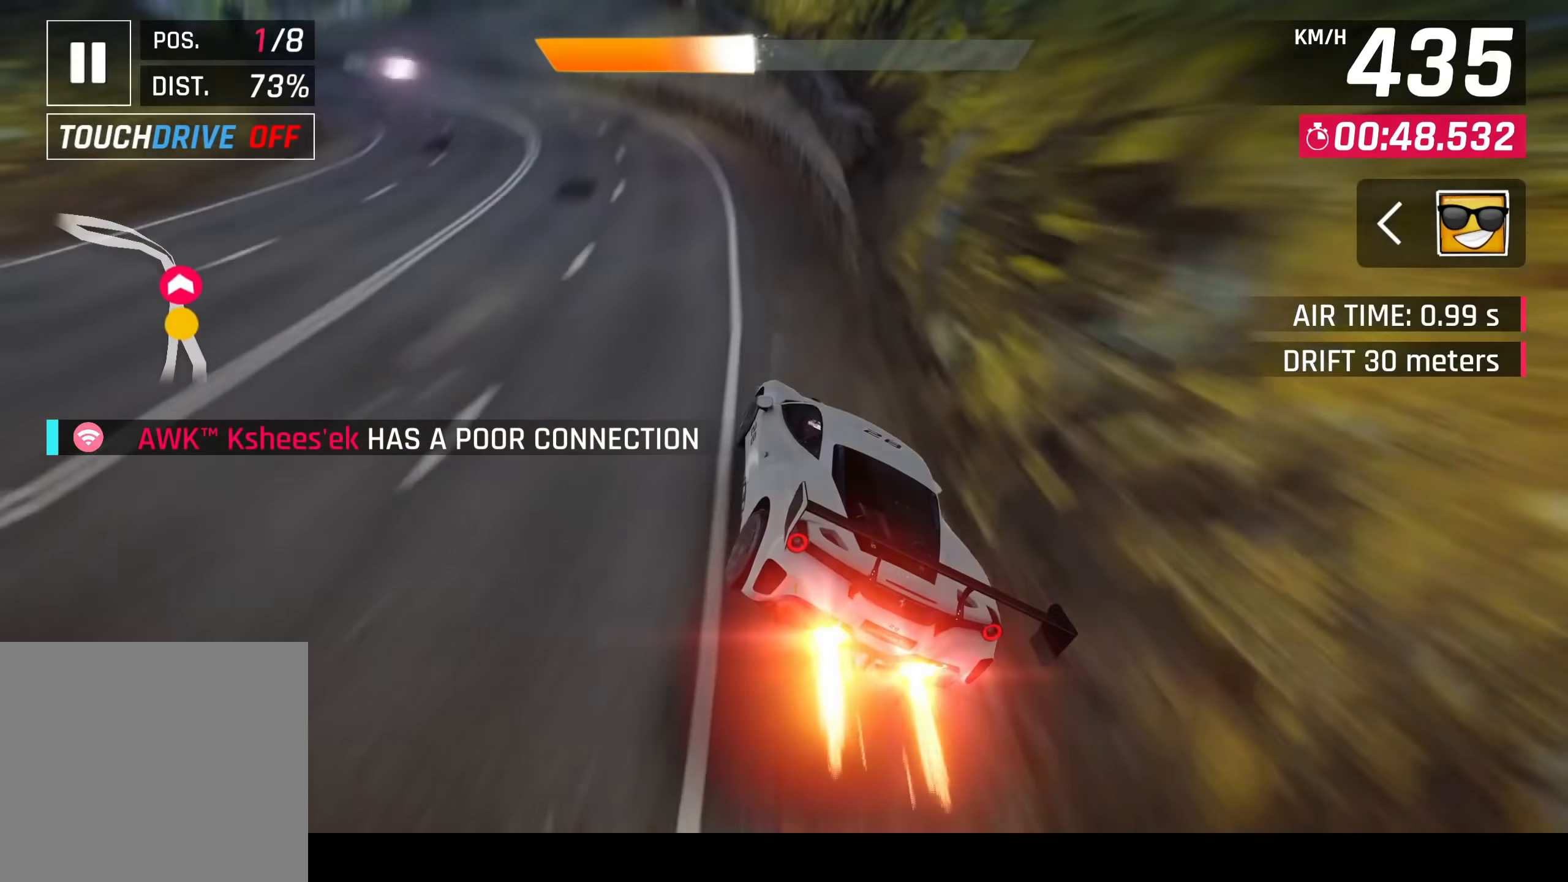
{"buttons": [], "left_stick": "left", "right_stick": "center", "events": [[17, "CROSS", "down"], [33, "SQUARE", "up"], [150, "CROSS", "up"]]}
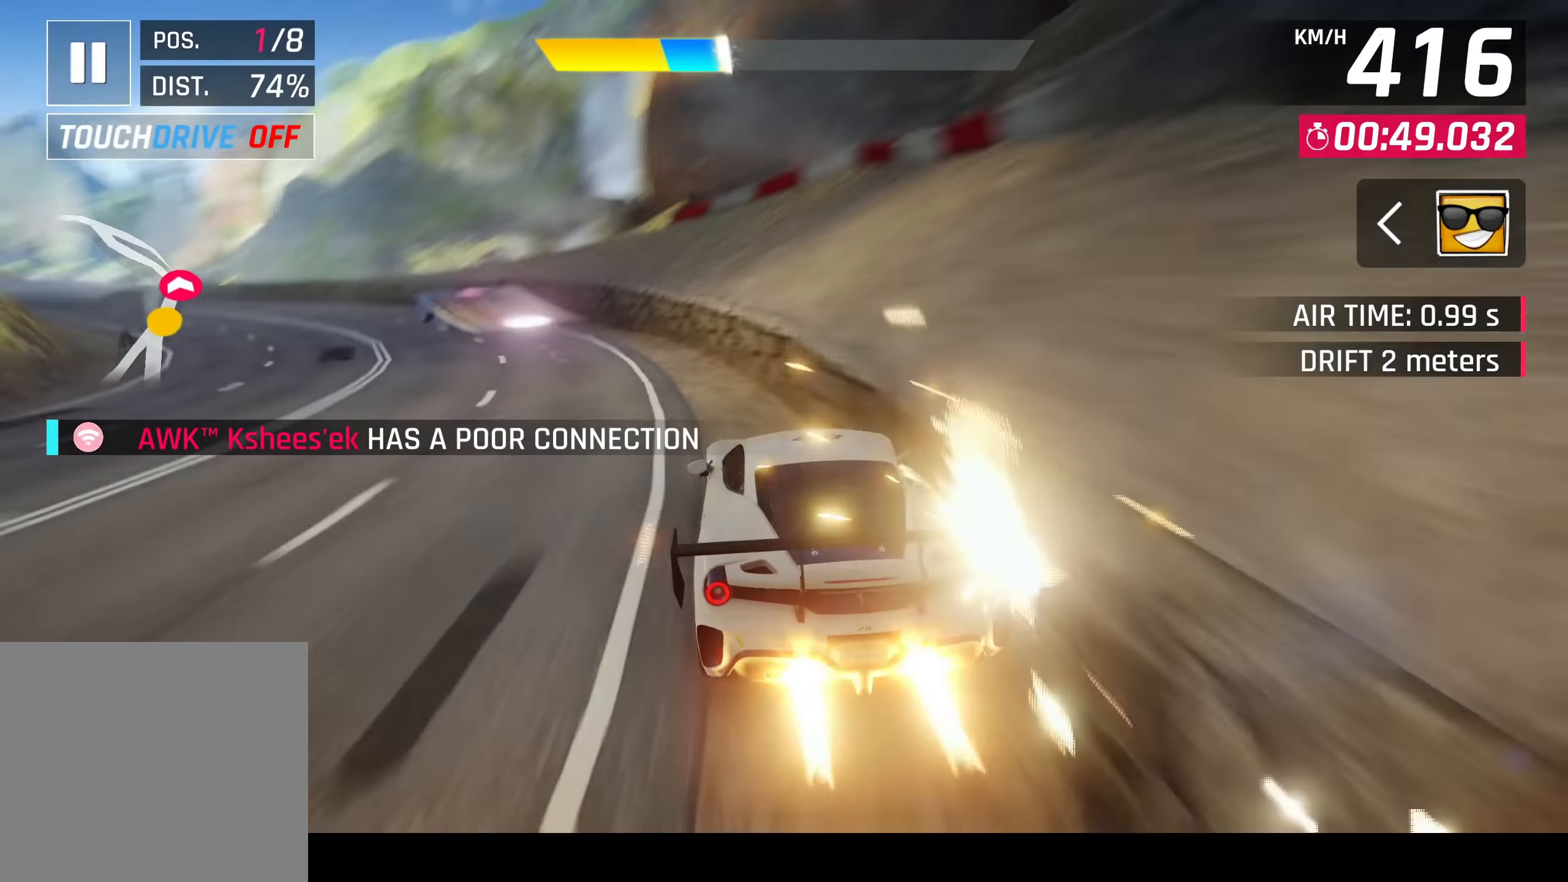
{"buttons": [], "left_stick": "left", "right_stick": "center", "events": [[34, "CROSS", "down"], [150, "CROSS", "up"], [350, "SQUARE", "down"], [467, "SQUARE", "up"]]}
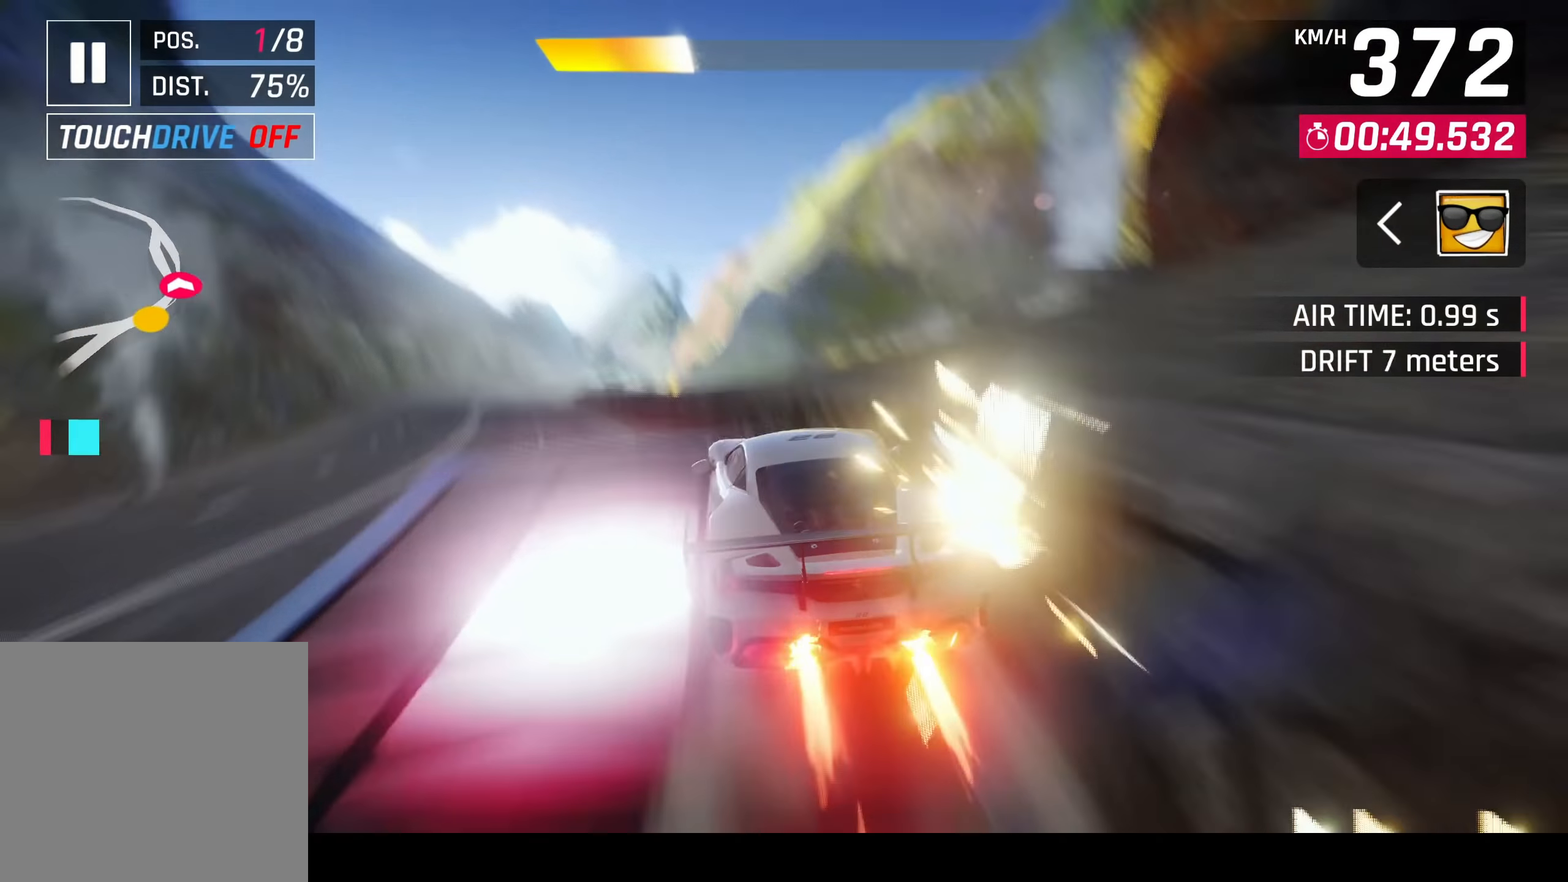
{"buttons": [], "left_stick": "left", "right_stick": "center", "events": [[17, "SQUARE", "down"], [150, "SQUARE", "up"], [234, "CROSS", "down"], [234, "R1", "down"], [400, "CROSS", "up"], [434, "R1", "up"]]}
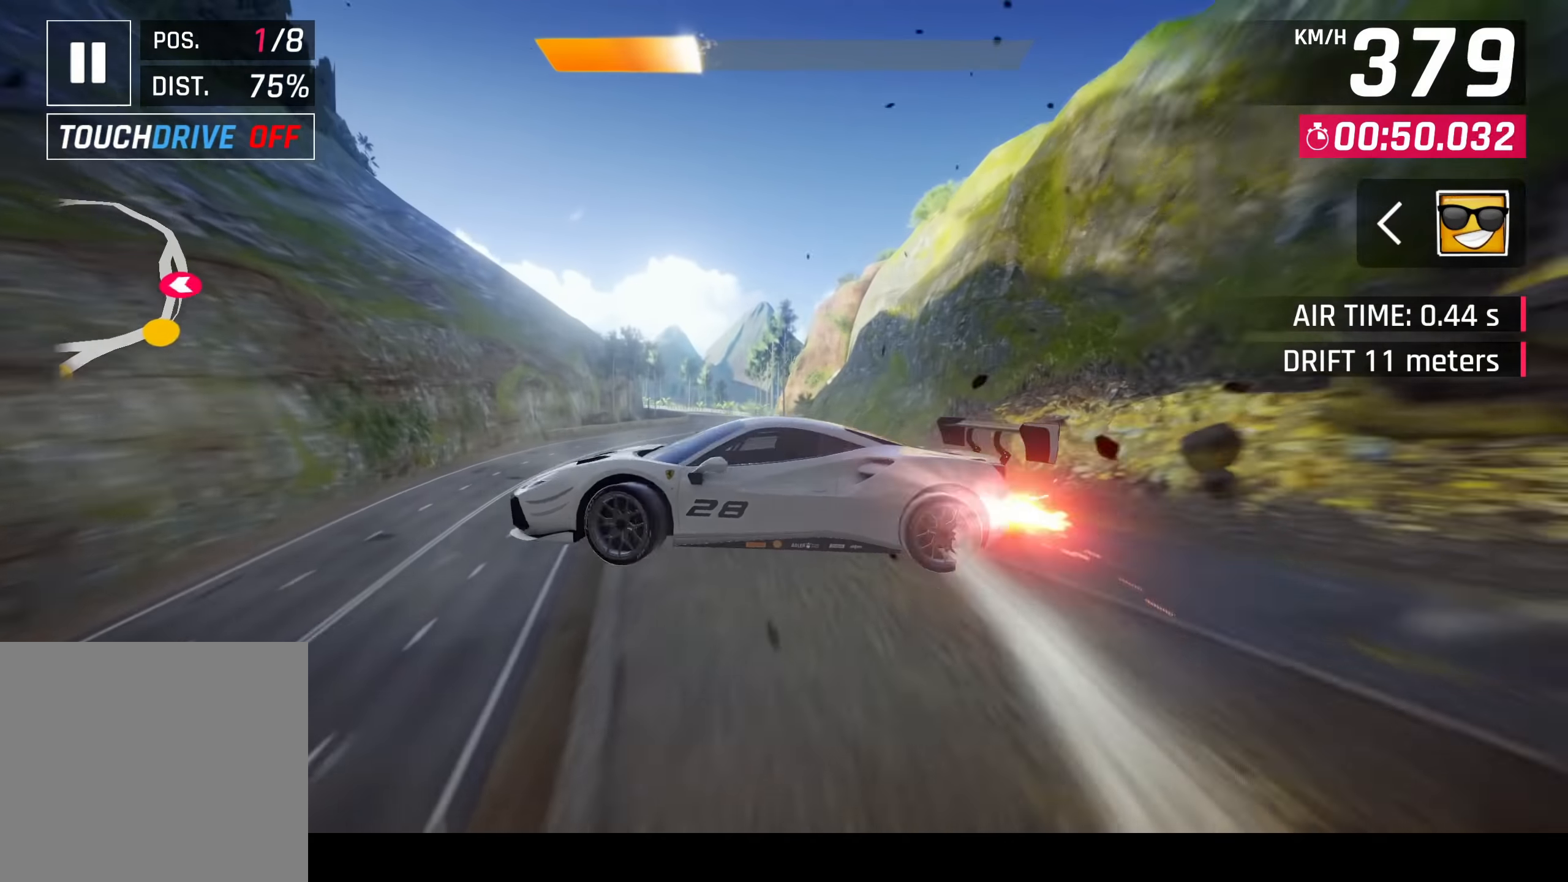
{"buttons": [], "left_stick": "center", "right_stick": "center", "events": [[34, "CROSS", "down"], [100, "CROSS", "up"], [200, "CROSS", "down"], [284, "CROSS", "up"], [284, "left_stick", "center"], [400, "CROSS", "down"], [450, "CROSS", "up"]]}
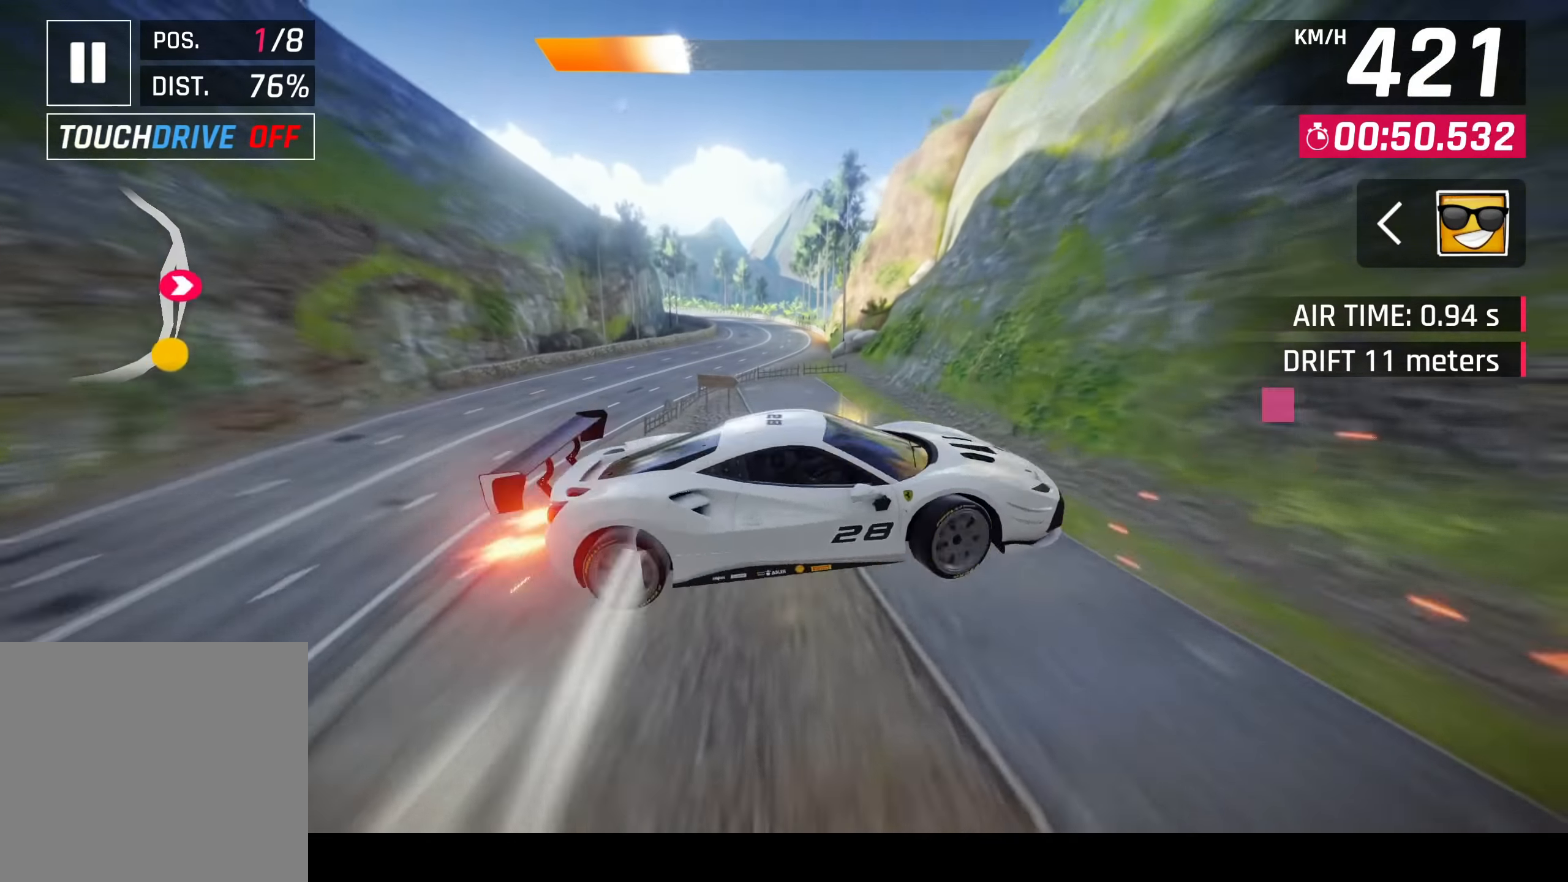
{"buttons": [], "left_stick": "center", "right_stick": "center", "events": [[217, "left_stick", "left"], [484, "left_stick", "center"]]}
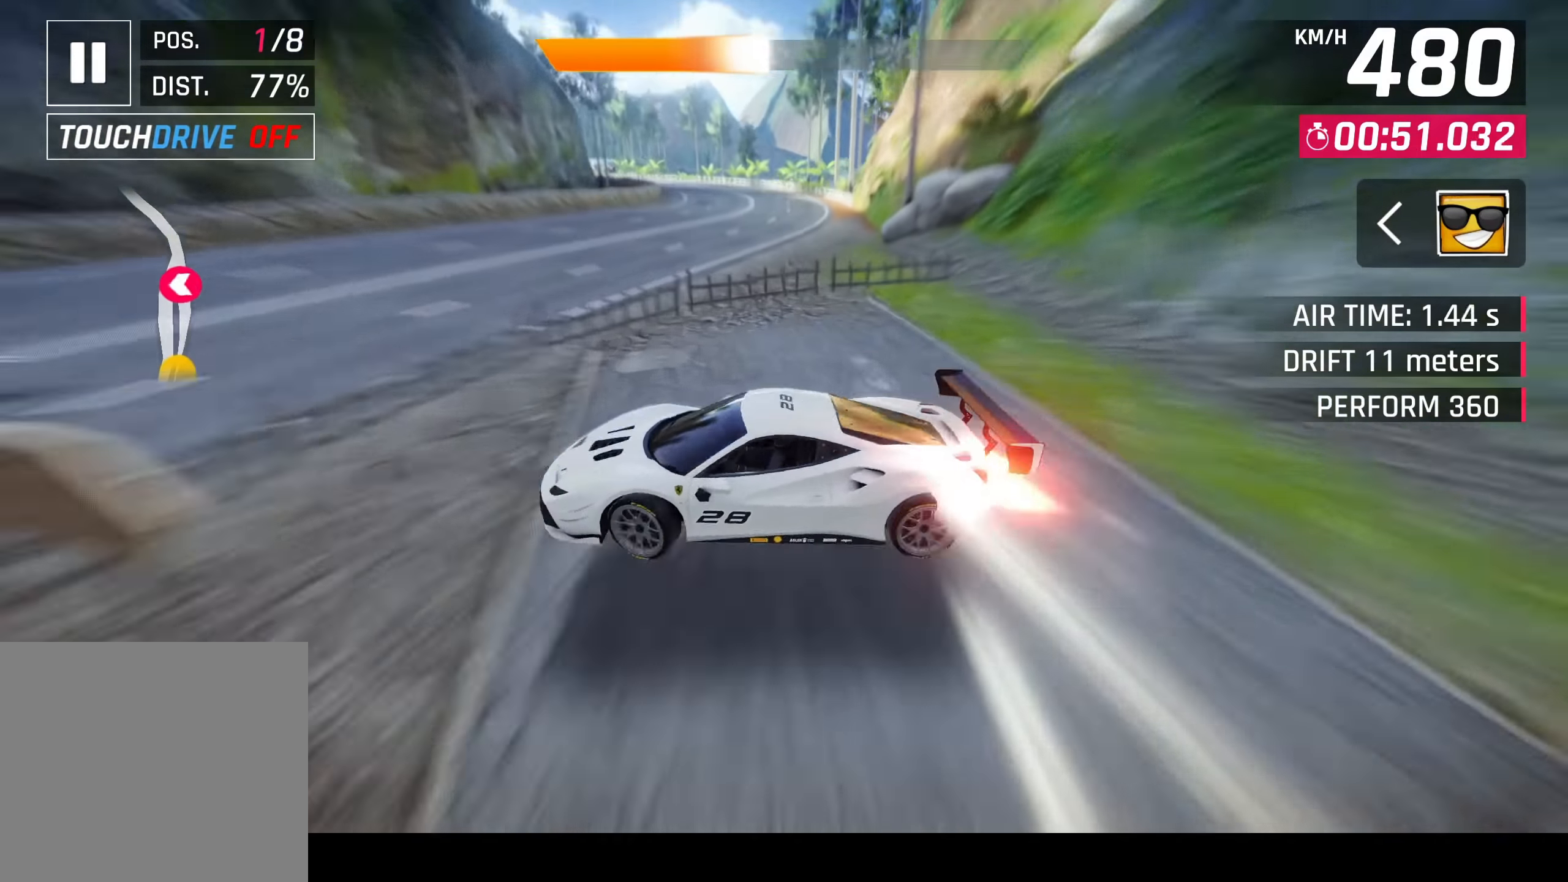
{"buttons": ["SQUARE"], "left_stick": "left", "right_stick": "center", "events": [[250, "left_stick", "left"], [400, "SQUARE", "down"]]}
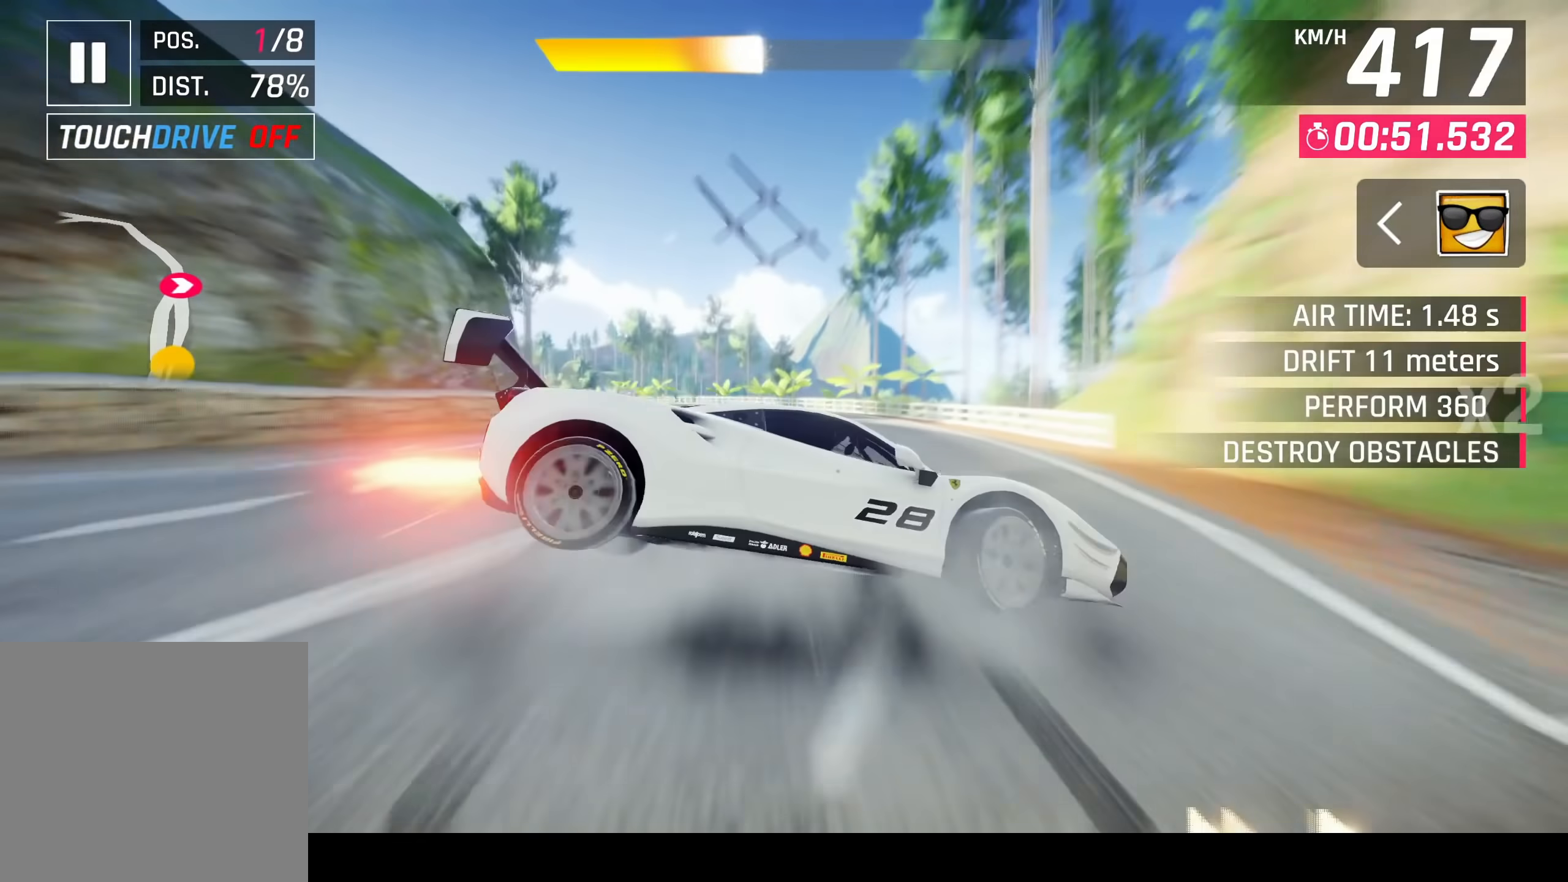
{"buttons": [], "left_stick": "left", "right_stick": "center", "events": [[17, "SQUARE", "up"]]}
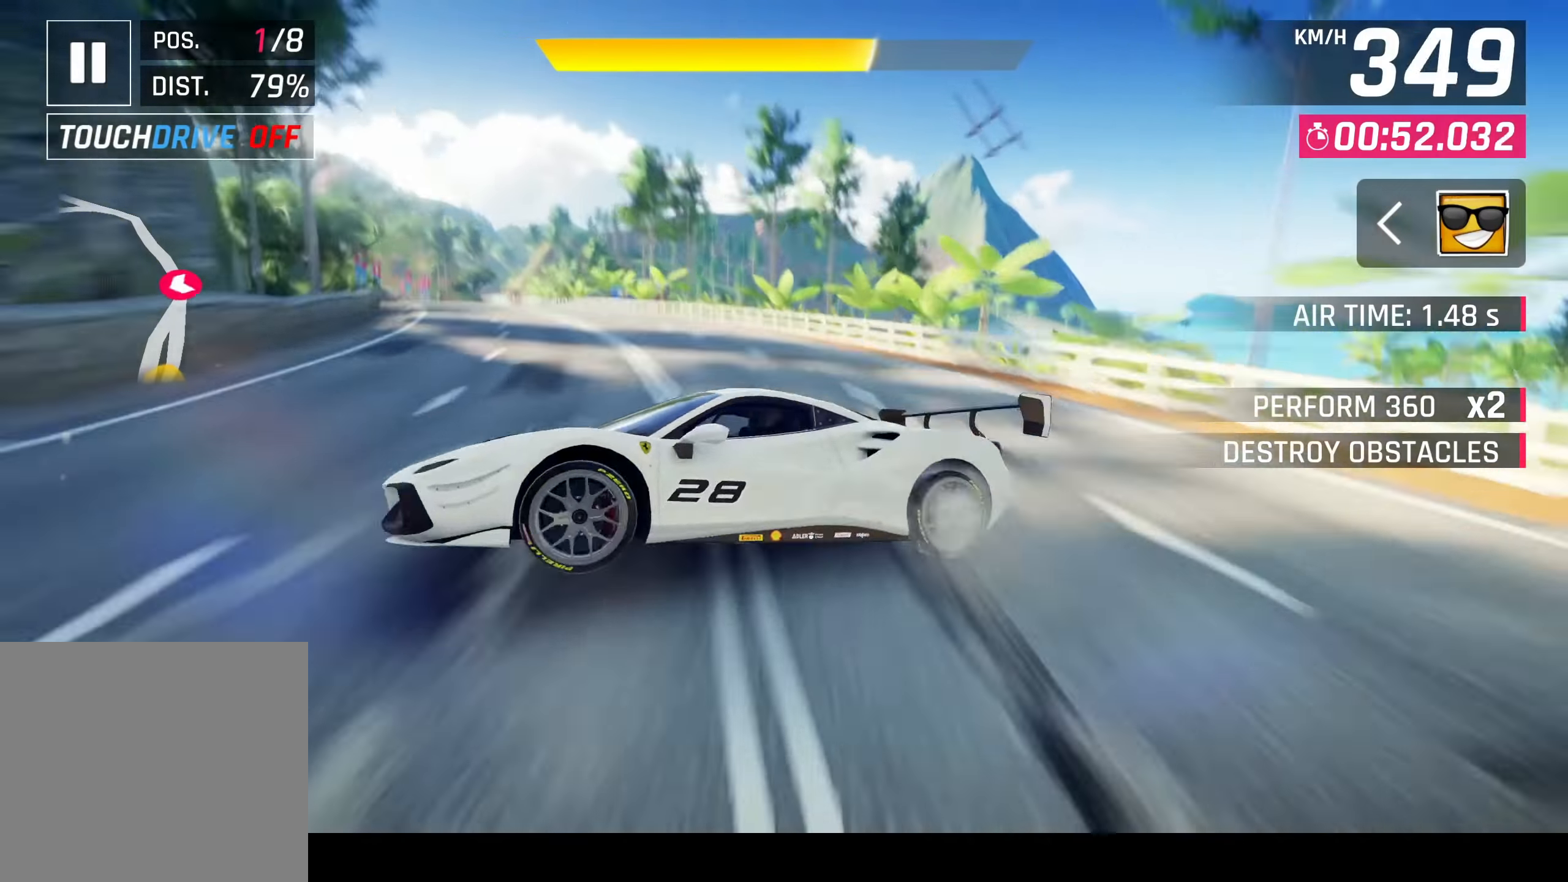
{"buttons": [], "left_stick": "left", "right_stick": "center", "events": [[300, "SQUARE", "down"], [400, "SQUARE", "up"]]}
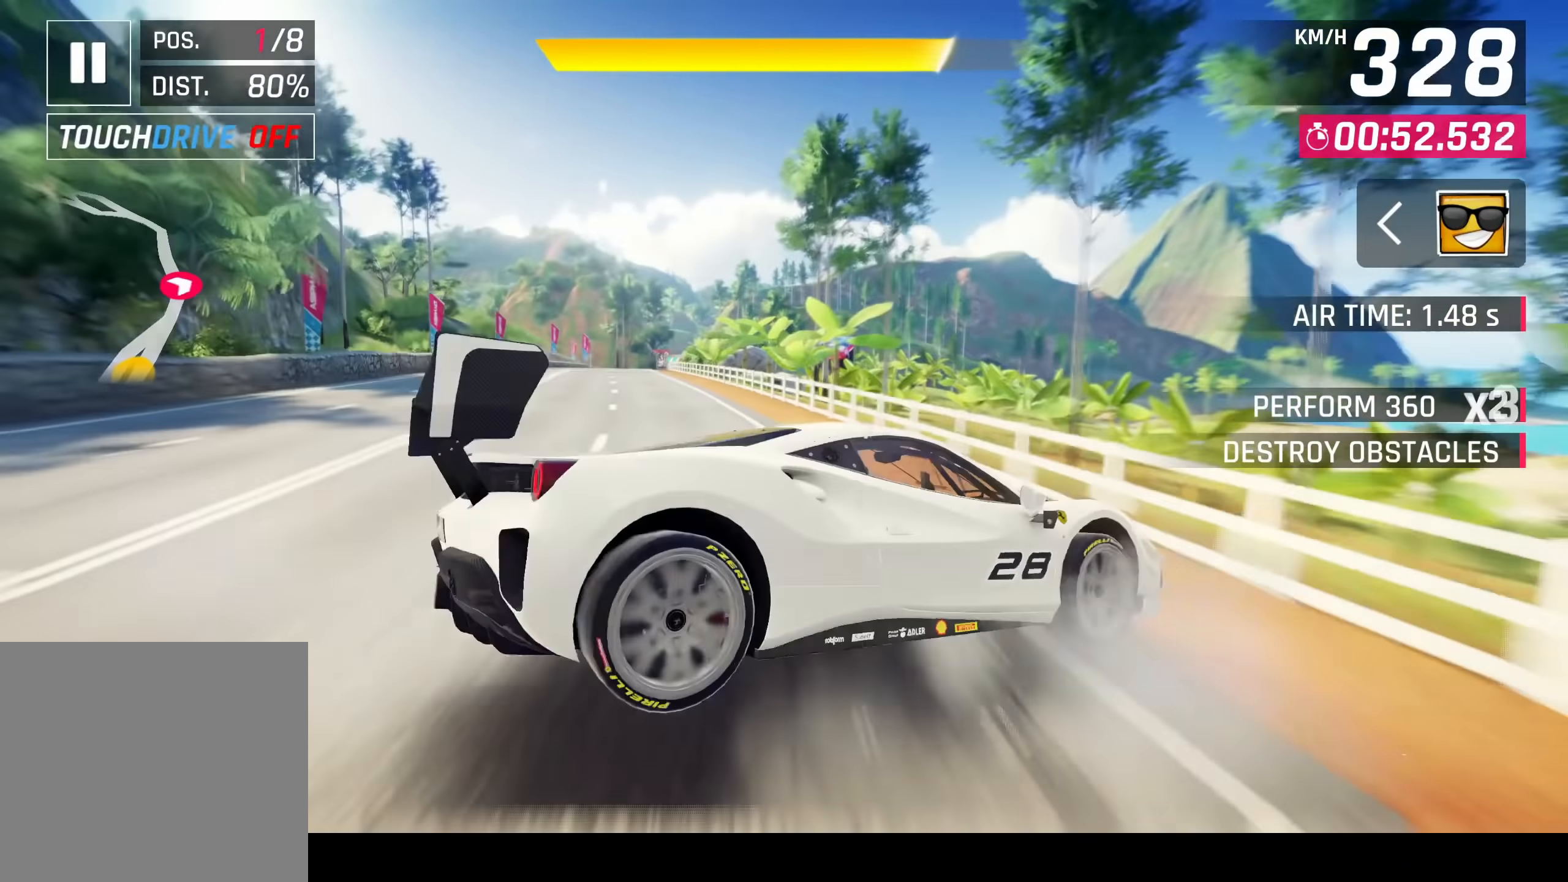
{"buttons": [], "left_stick": "center", "right_stick": "center", "events": [[167, "left_stick", "center"]]}
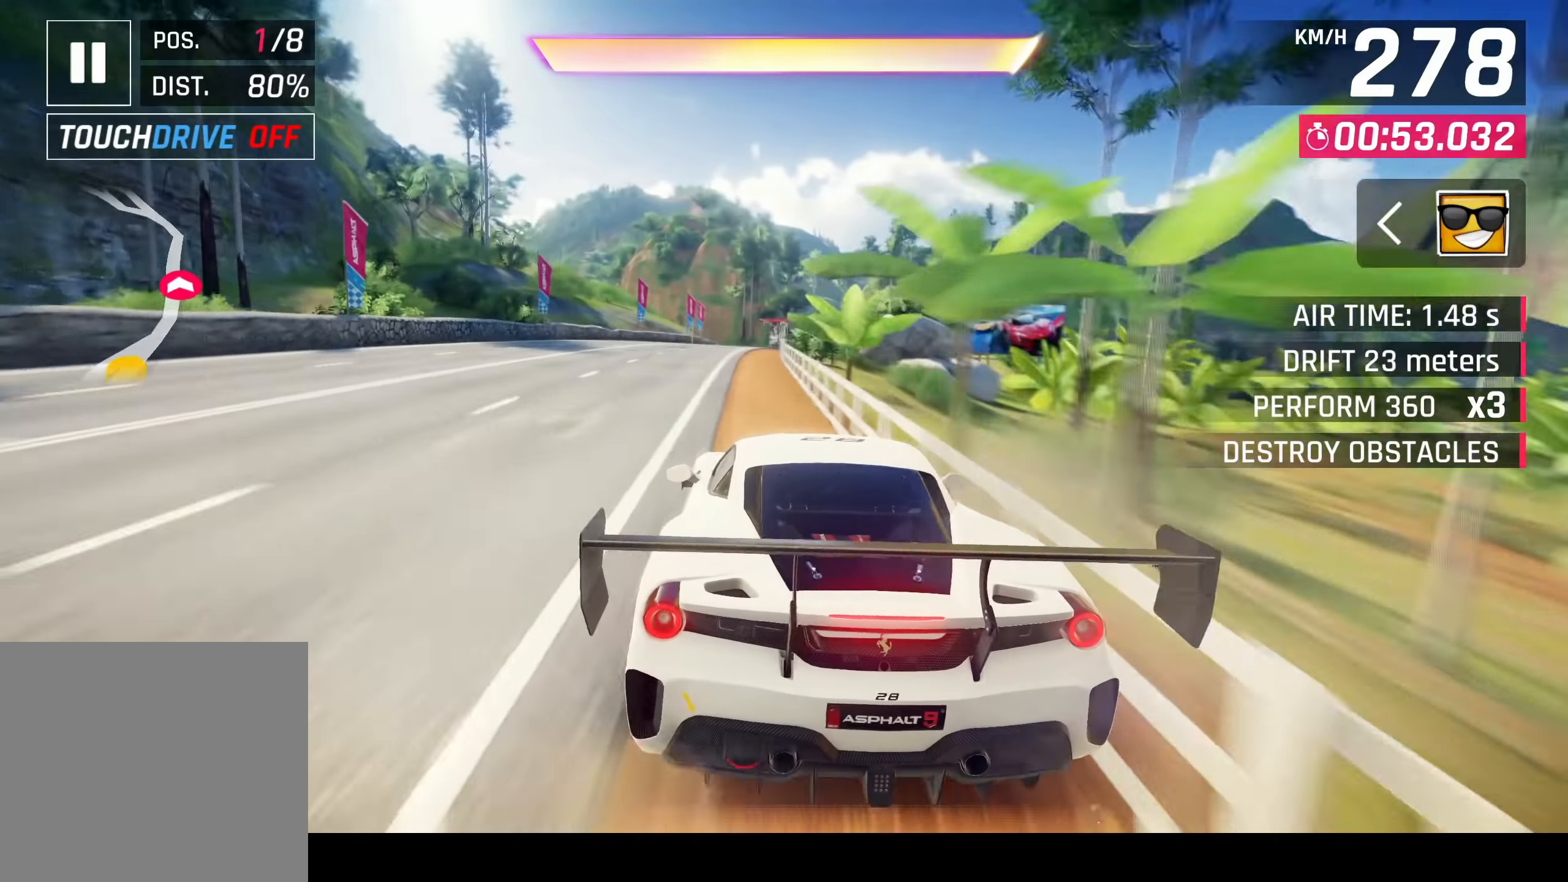
{"buttons": ["R1"], "left_stick": "center", "right_stick": "center", "events": [[184, "R1", "down"], [217, "CROSS", "down"], [500, "CROSS", "up"]]}
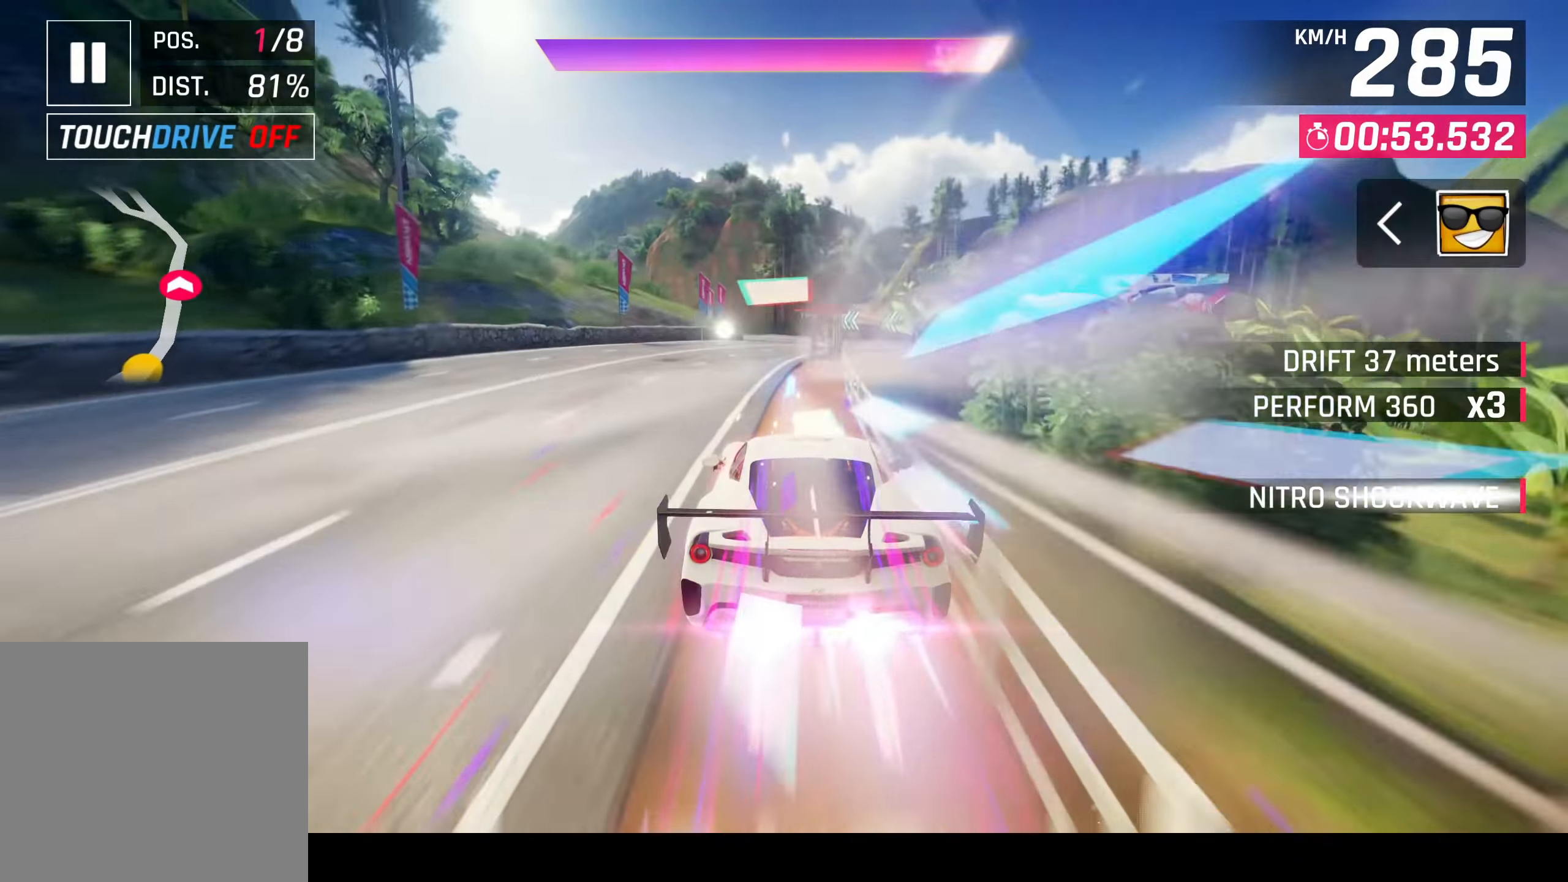
{"buttons": [], "left_stick": "center", "right_stick": "center", "events": [[17, "R1", "up"]]}
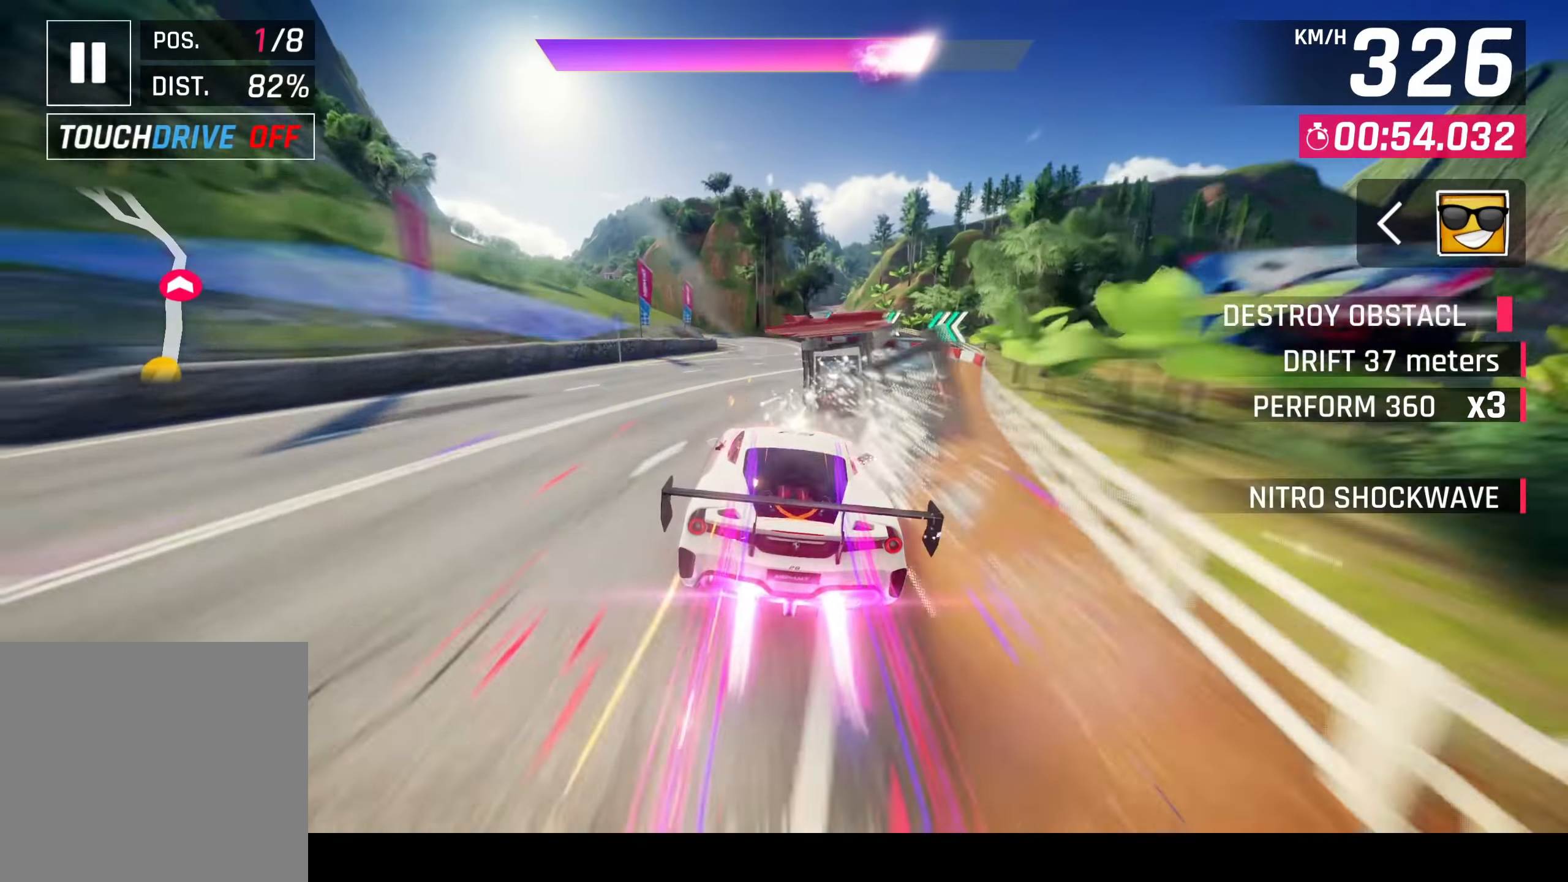
{"buttons": [], "left_stick": "left", "right_stick": "center", "events": [[134, "SQUARE", "down"], [167, "CROSS", "down"], [167, "SQUARE", "up"], [167, "left_stick", "left"], [267, "CROSS", "up"]]}
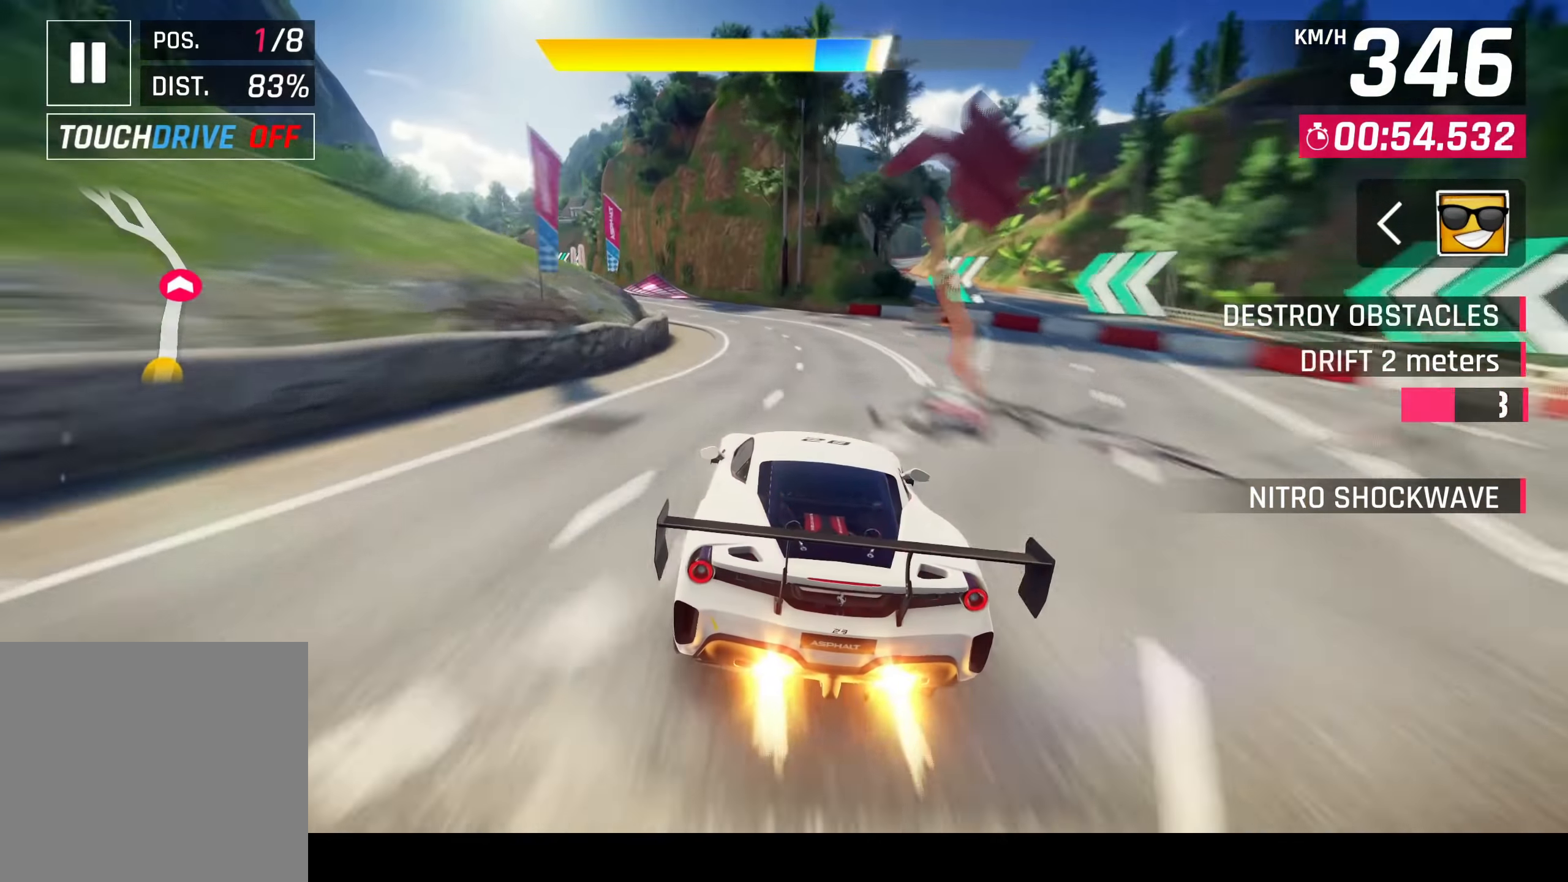
{"buttons": ["CROSS"], "left_stick": "left", "right_stick": "center", "events": [[450, "CROSS", "down"]]}